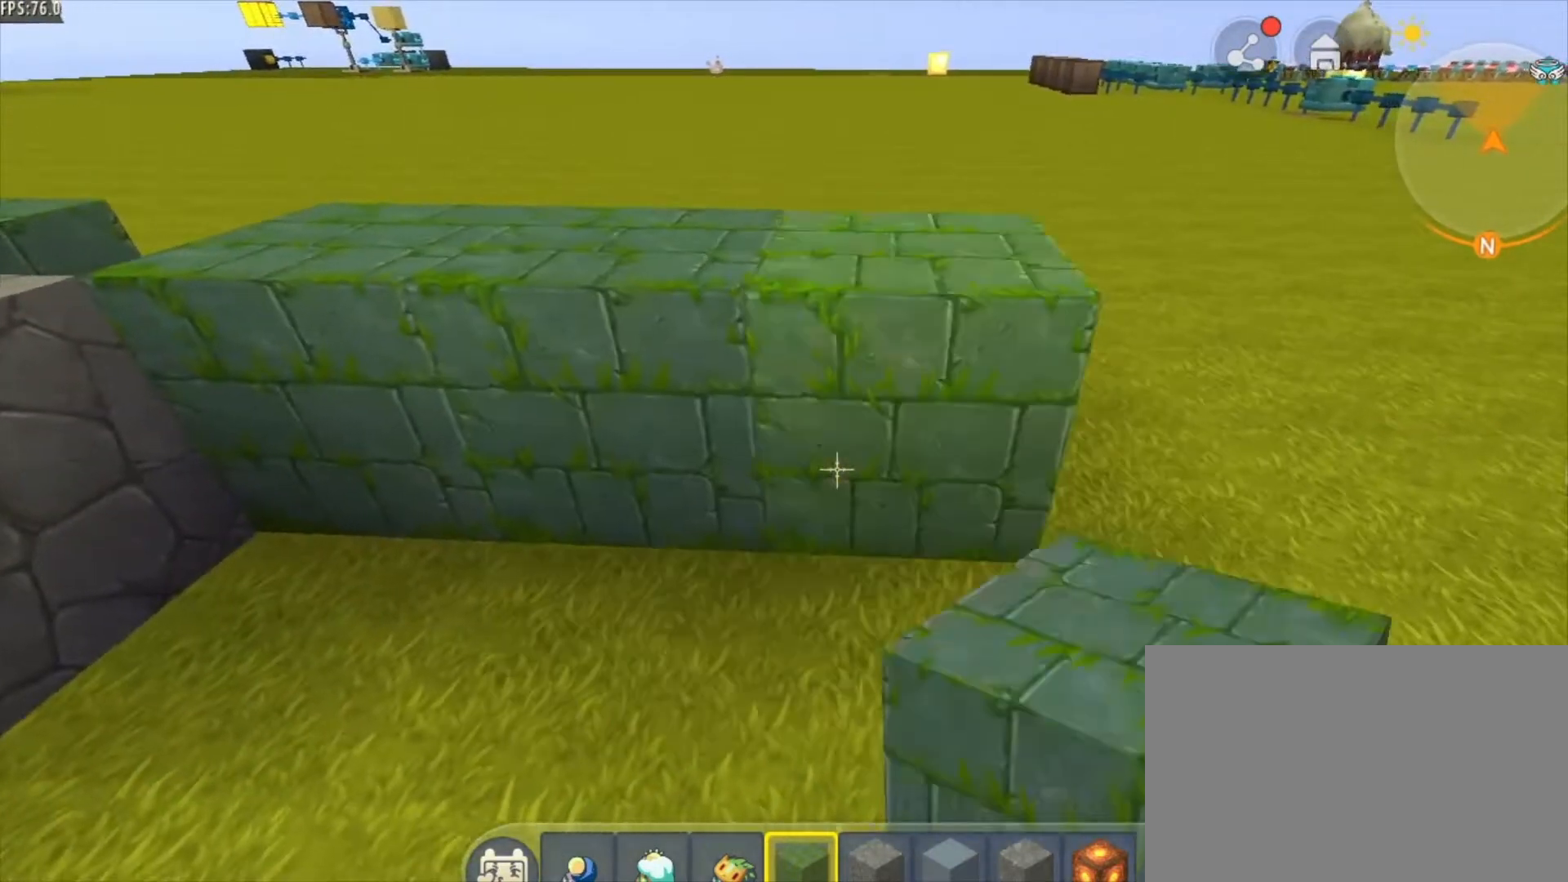
Gameplay with keyboard and mouse; each line is a JSON object with the keys and mouse buttons held at the frame after it. "events" lists presses ("down") and releases ("up") of "1", "2", "3", "4", "5", "a", "alt", "c", "caps_lock", "ctrl", "d", "e", "f", "g", "q", "r", "s", "shift", "space", "t", "tab", "v", "w", "x", "z", "mouse_left", "mouse_wheel" and "mouse_right" between this image and that frame as [ms after this image, input, new state], when the widget could be followed in between. "mouse_left", "mouse_wheel", "mouse_right" = the "left", "wheel", "right" buttons of the "mouse" list. No other keys are recorded. Fast repeated clicks can show as one long hold. "wheel" means that the mouse wheel is clicked or scrolled. "mouse_move" is the direction in which the mouse moves at that frame (one of eight, or "still"), when it could be read.
{"keys": [], "mouse": [], "mouse_move": "still", "events": [[125, "mouse_right", "up"], [208, "d", "down"], [417, "d", "up"]]}
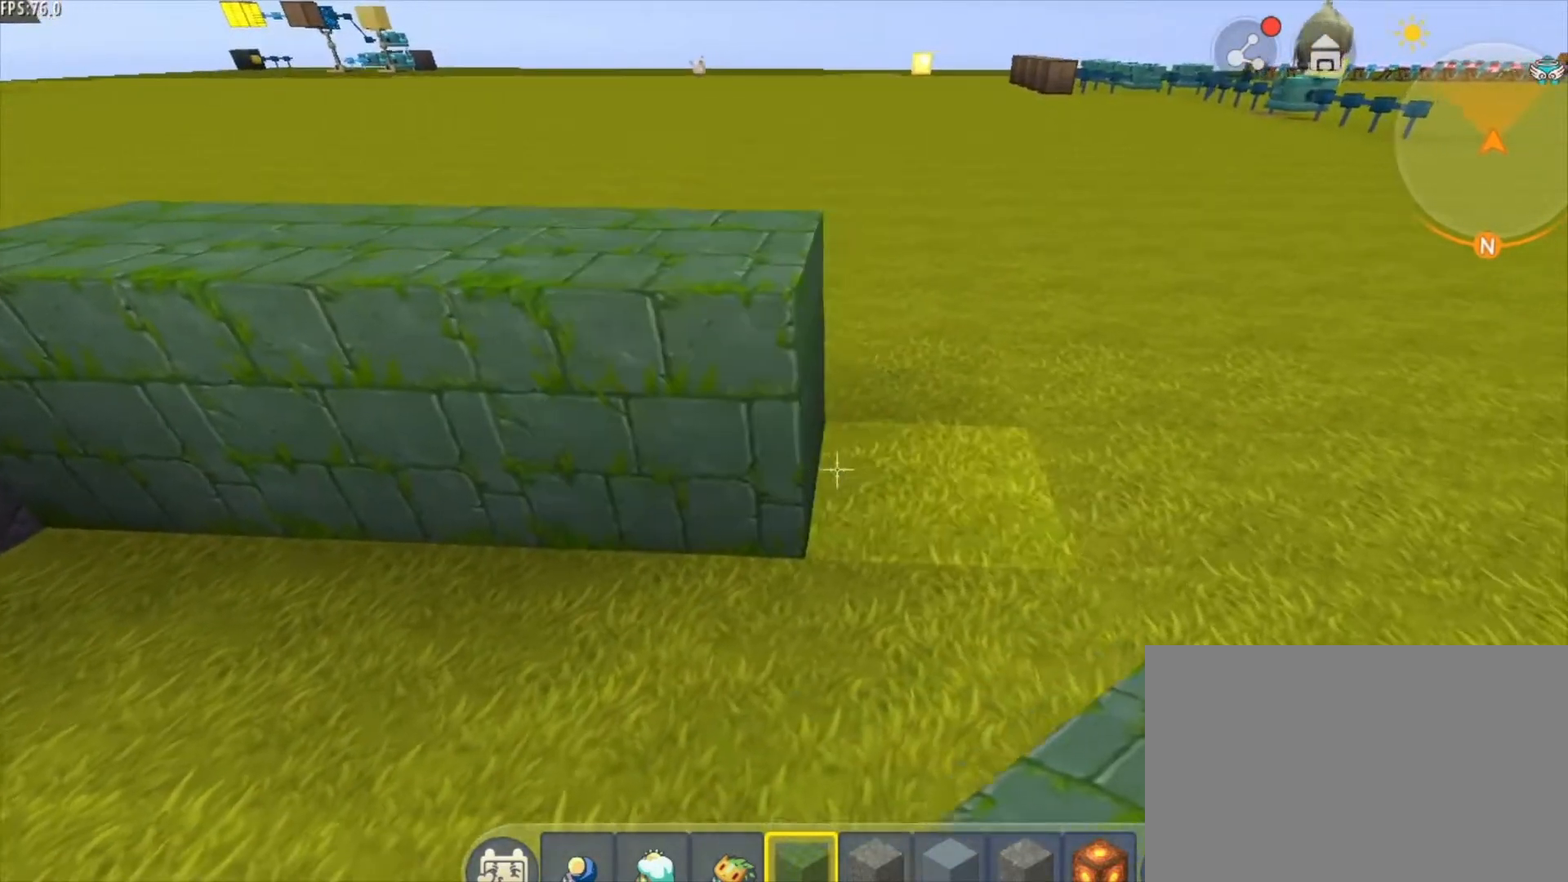
{"keys": ["s"], "mouse": [], "mouse_move": "still", "events": [[250, "a", "down"], [250, "s", "down"], [376, "a", "up"]]}
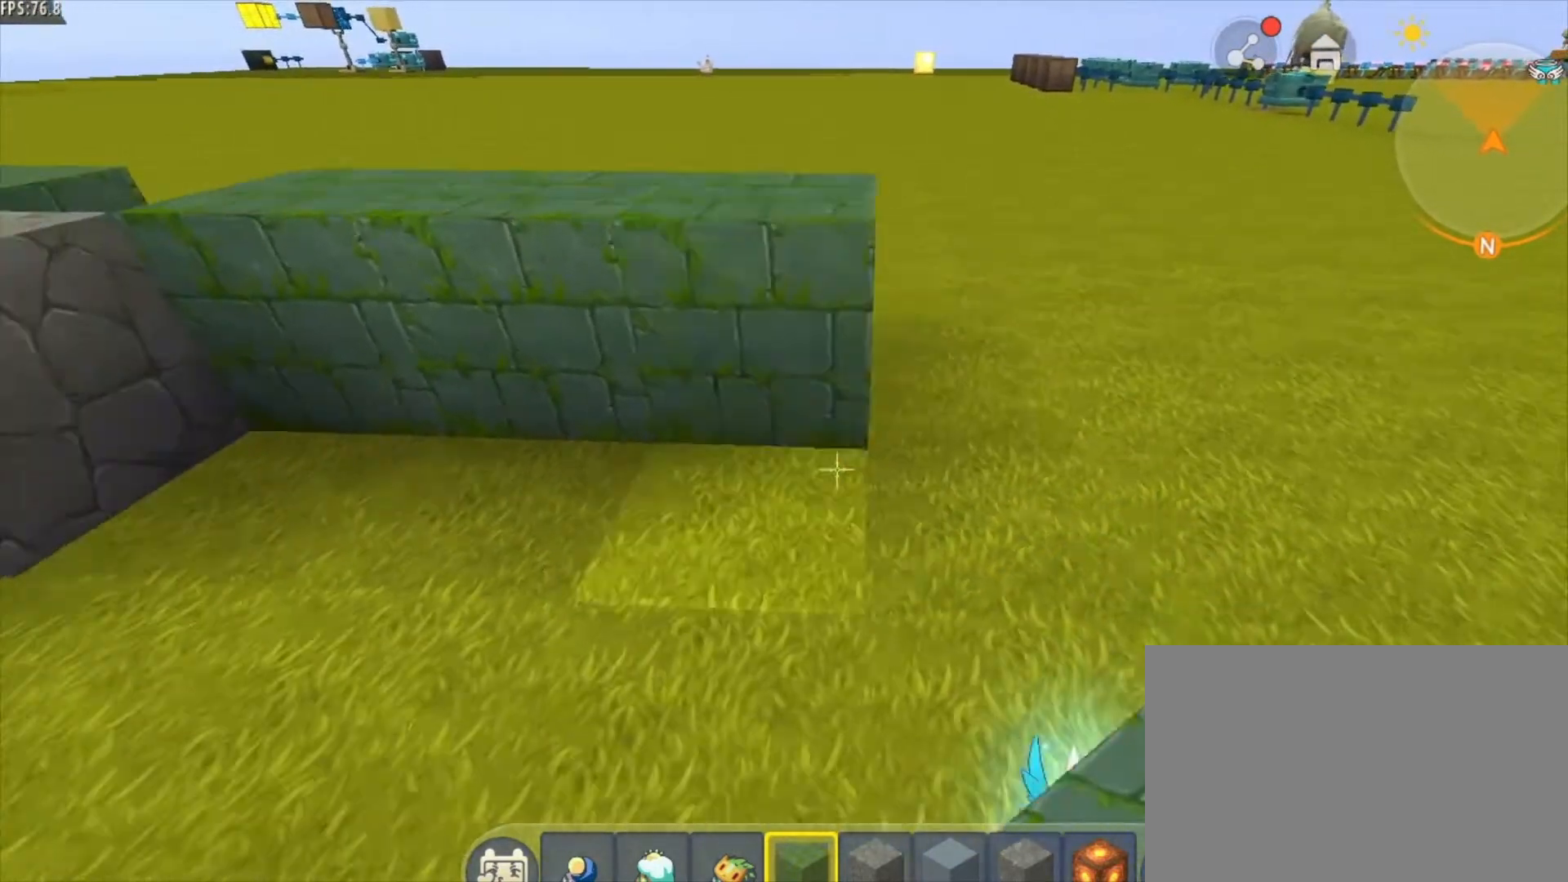
{"keys": [], "mouse": [], "mouse_move": "still", "events": [[83, "s", "up"]]}
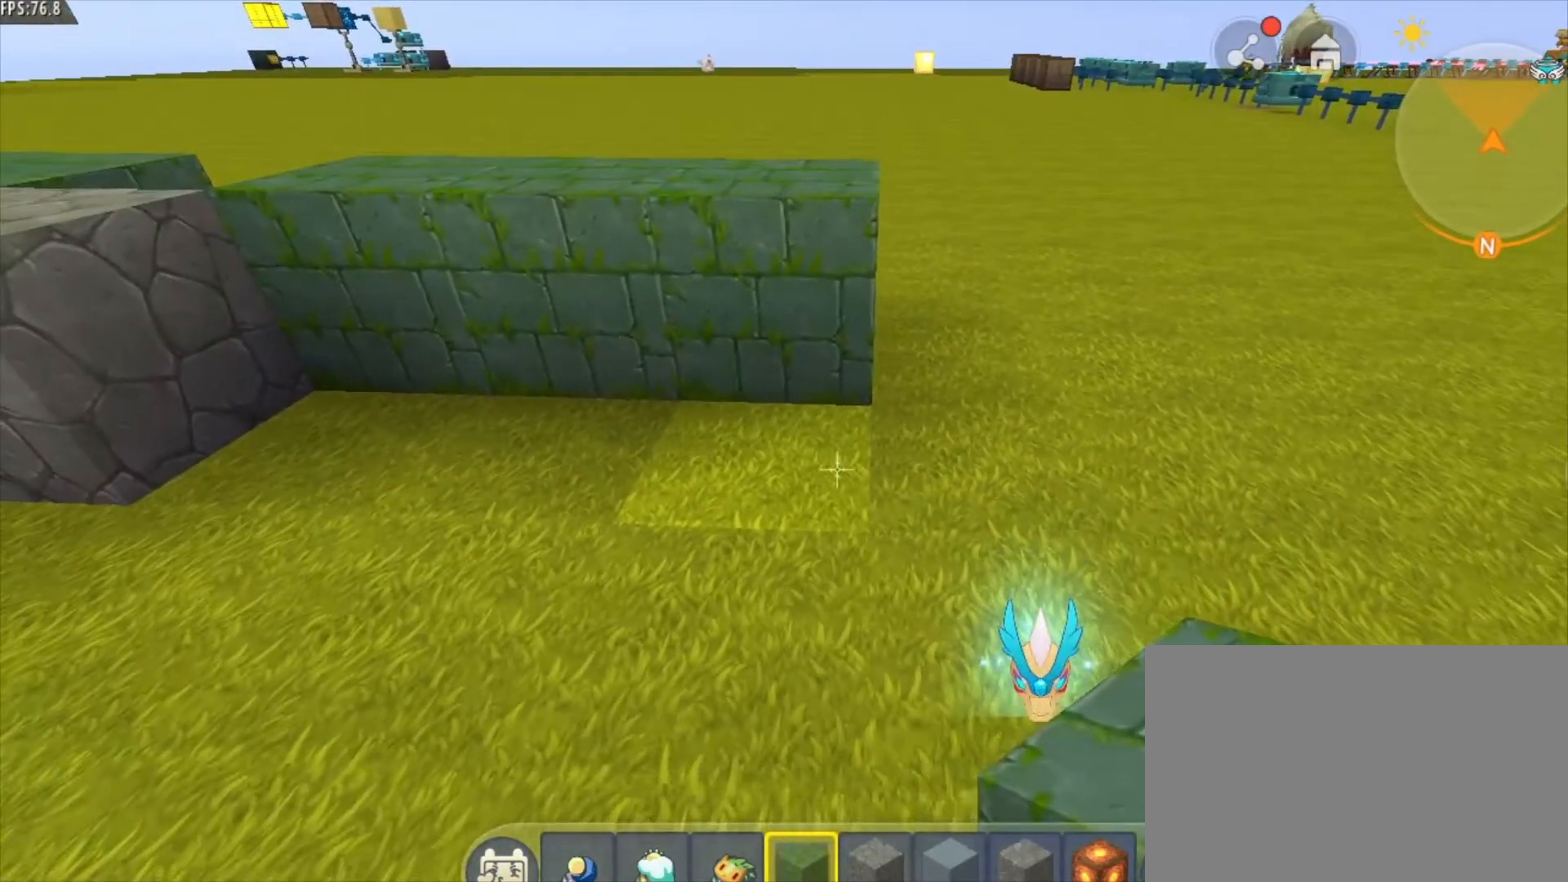
{"keys": [], "mouse": [], "mouse_move": "still", "events": [[376, "d", "down"], [376, "w", "down"], [501, "d", "up"], [501, "w", "up"]]}
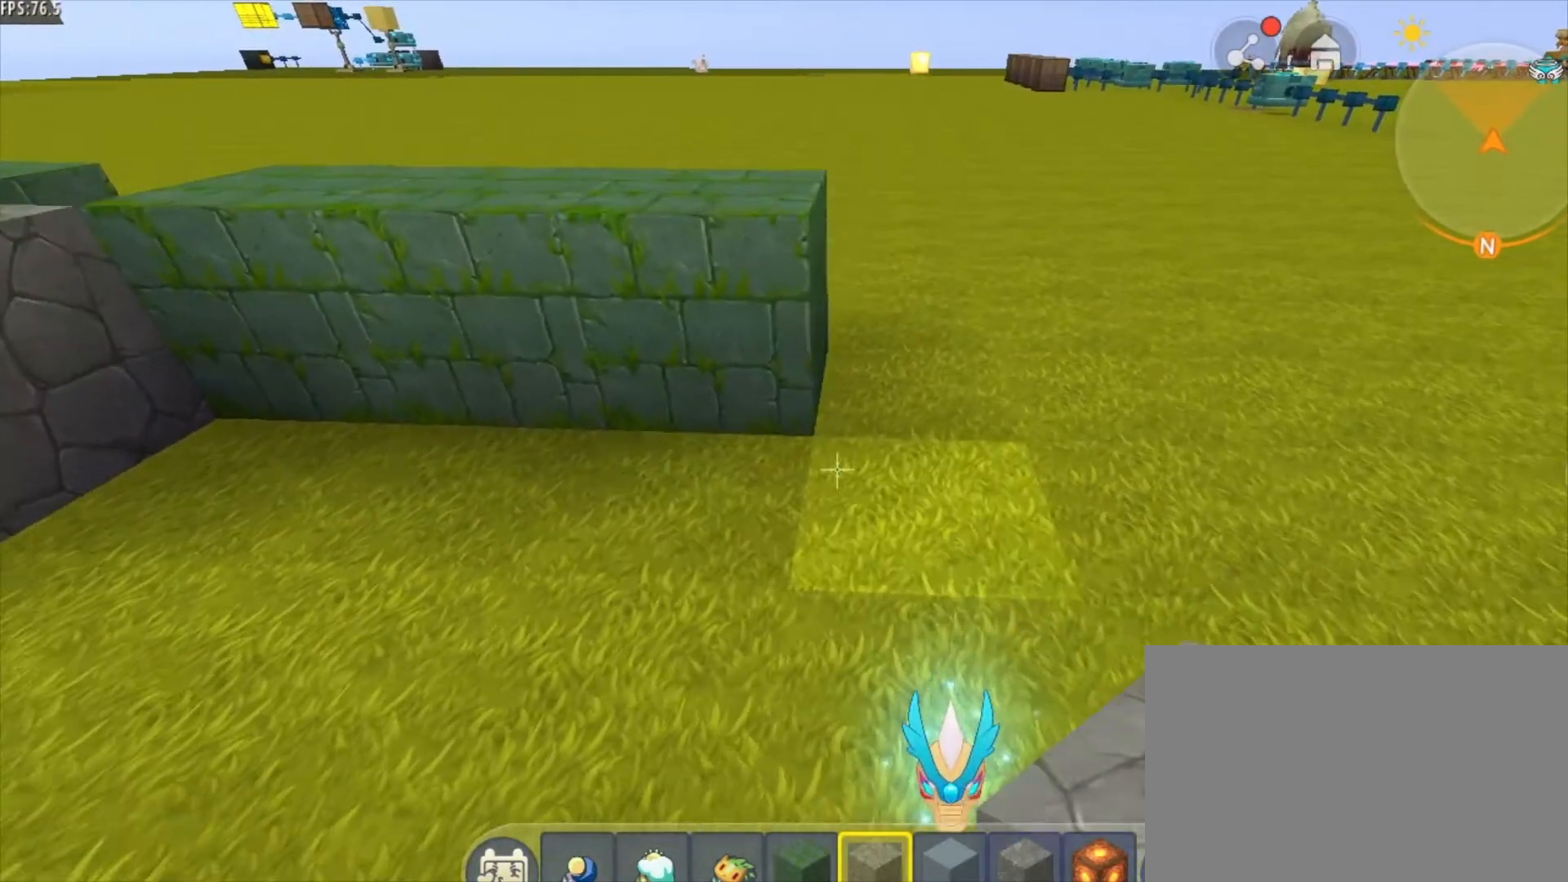
{"keys": ["a"], "mouse": [], "mouse_move": "still", "events": [[292, "mouse_right", "down"], [333, "a", "down"], [375, "mouse_right", "up"]]}
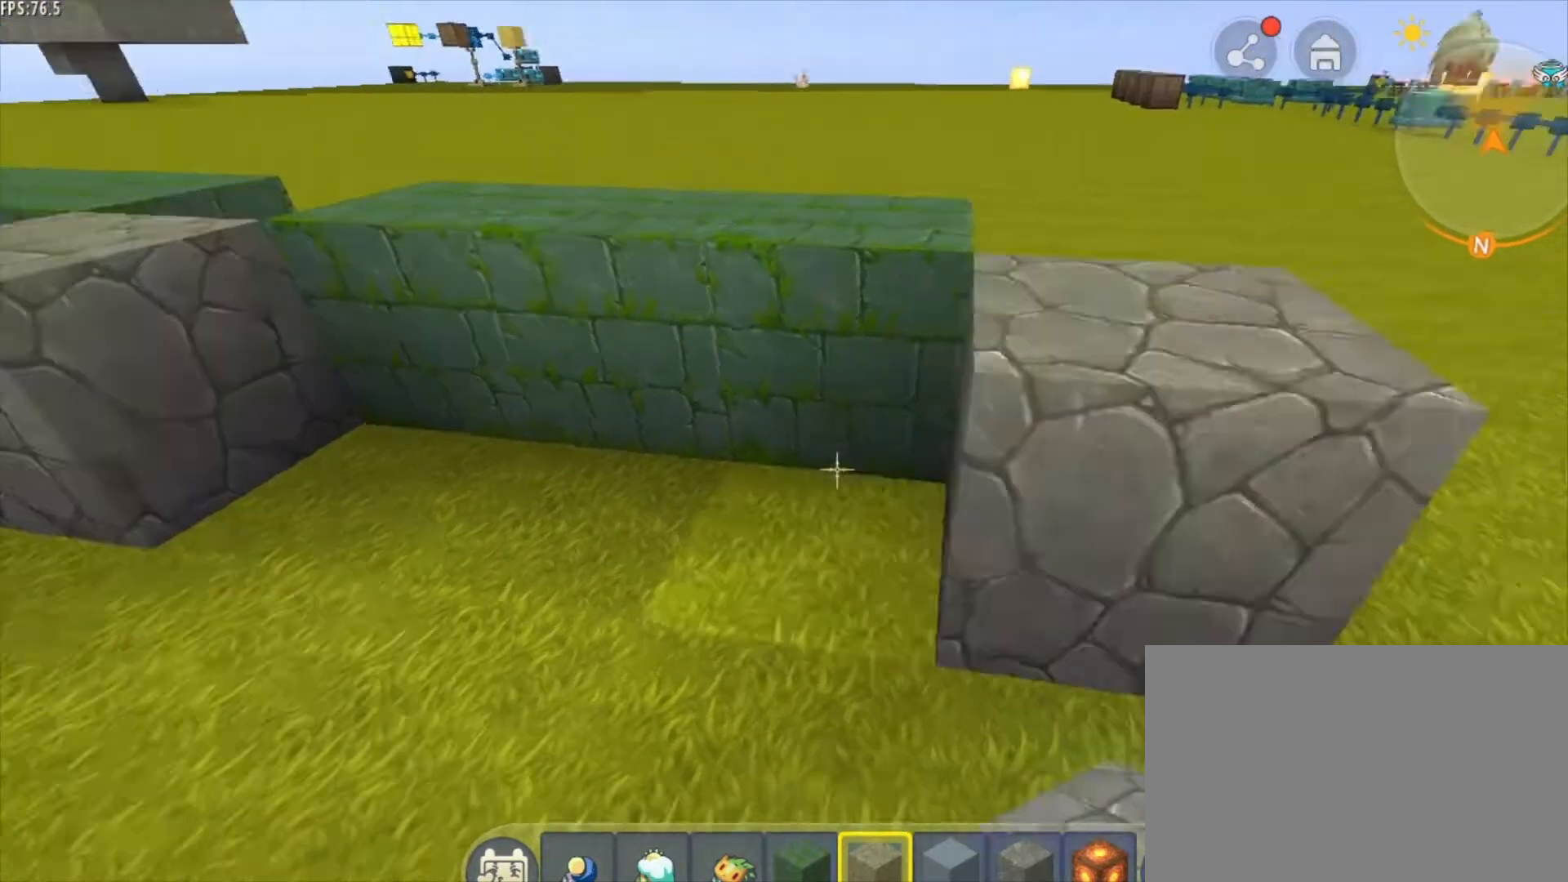
{"keys": ["a"], "mouse": [], "mouse_move": "still", "events": []}
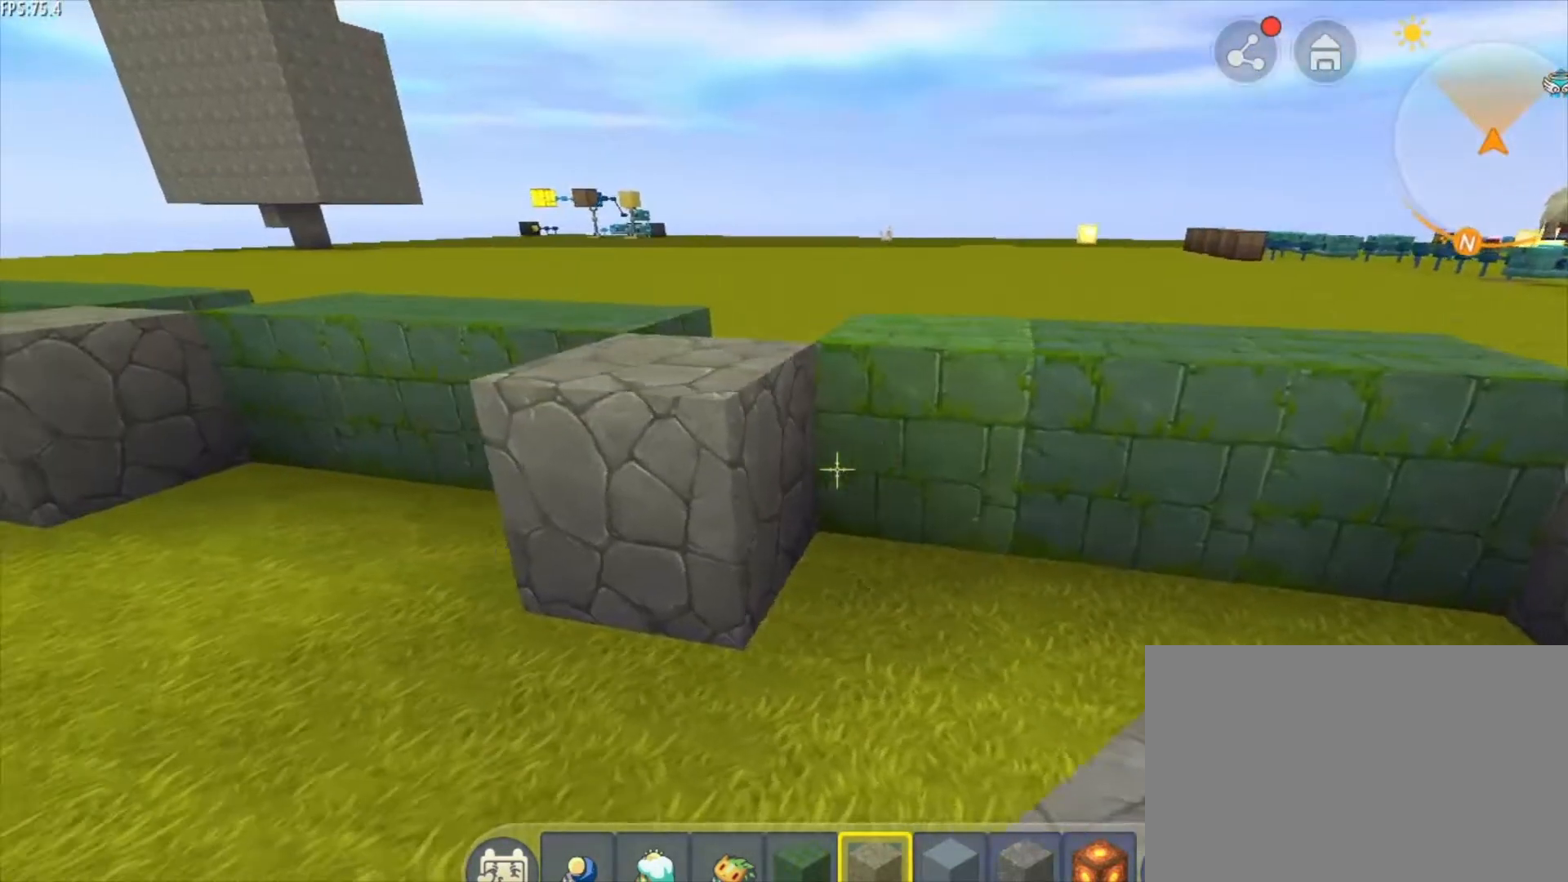
{"keys": ["a"], "mouse": [], "mouse_move": "still", "events": []}
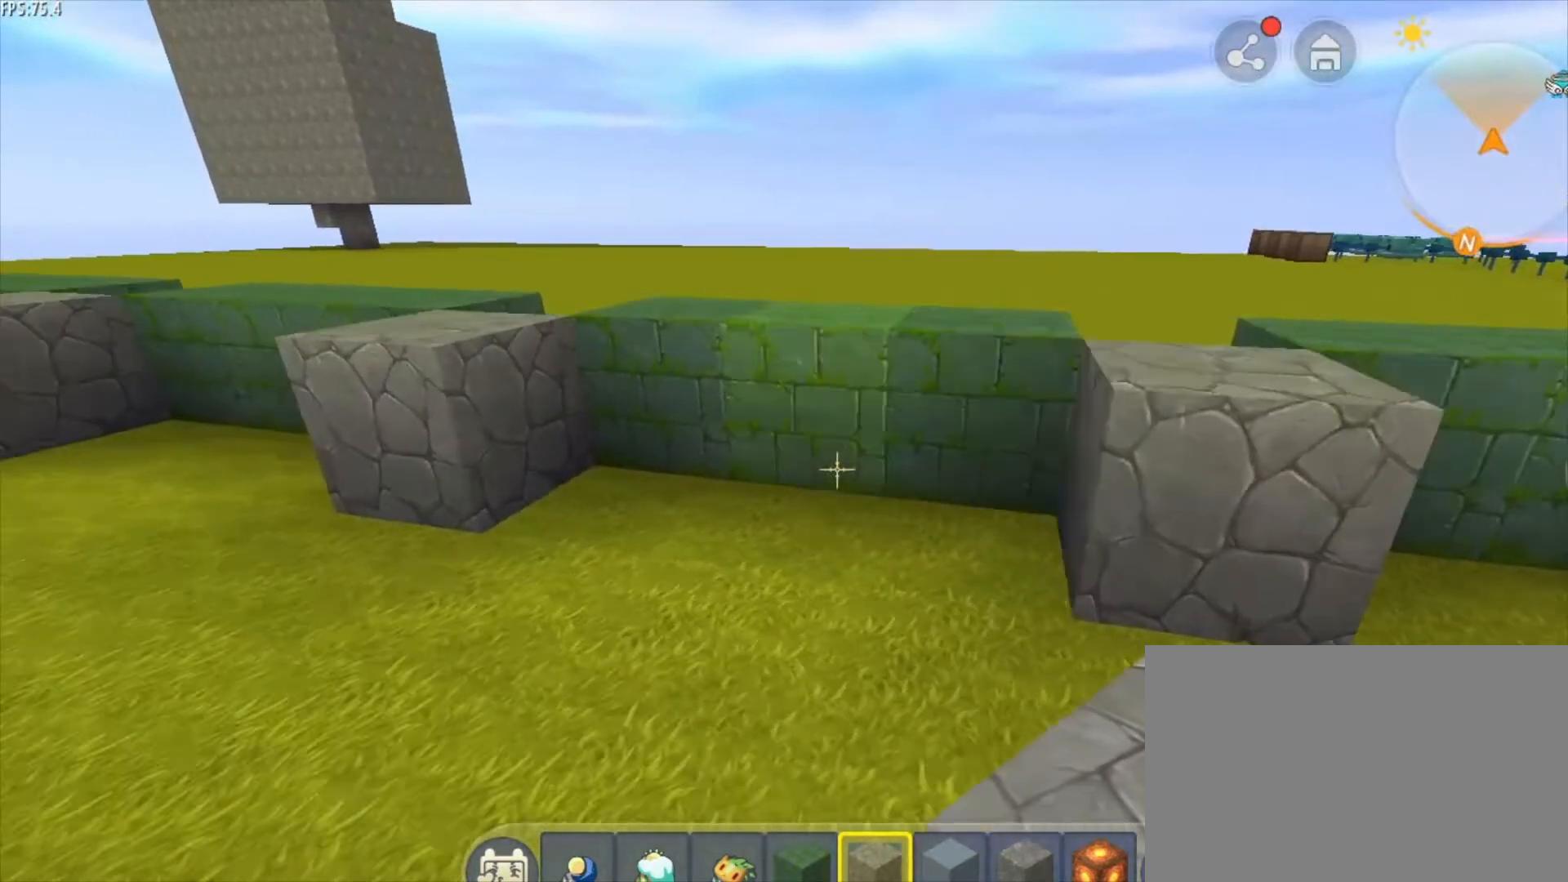
{"keys": ["a", "w"], "mouse": [], "mouse_move": "still", "events": [[376, "w", "down"]]}
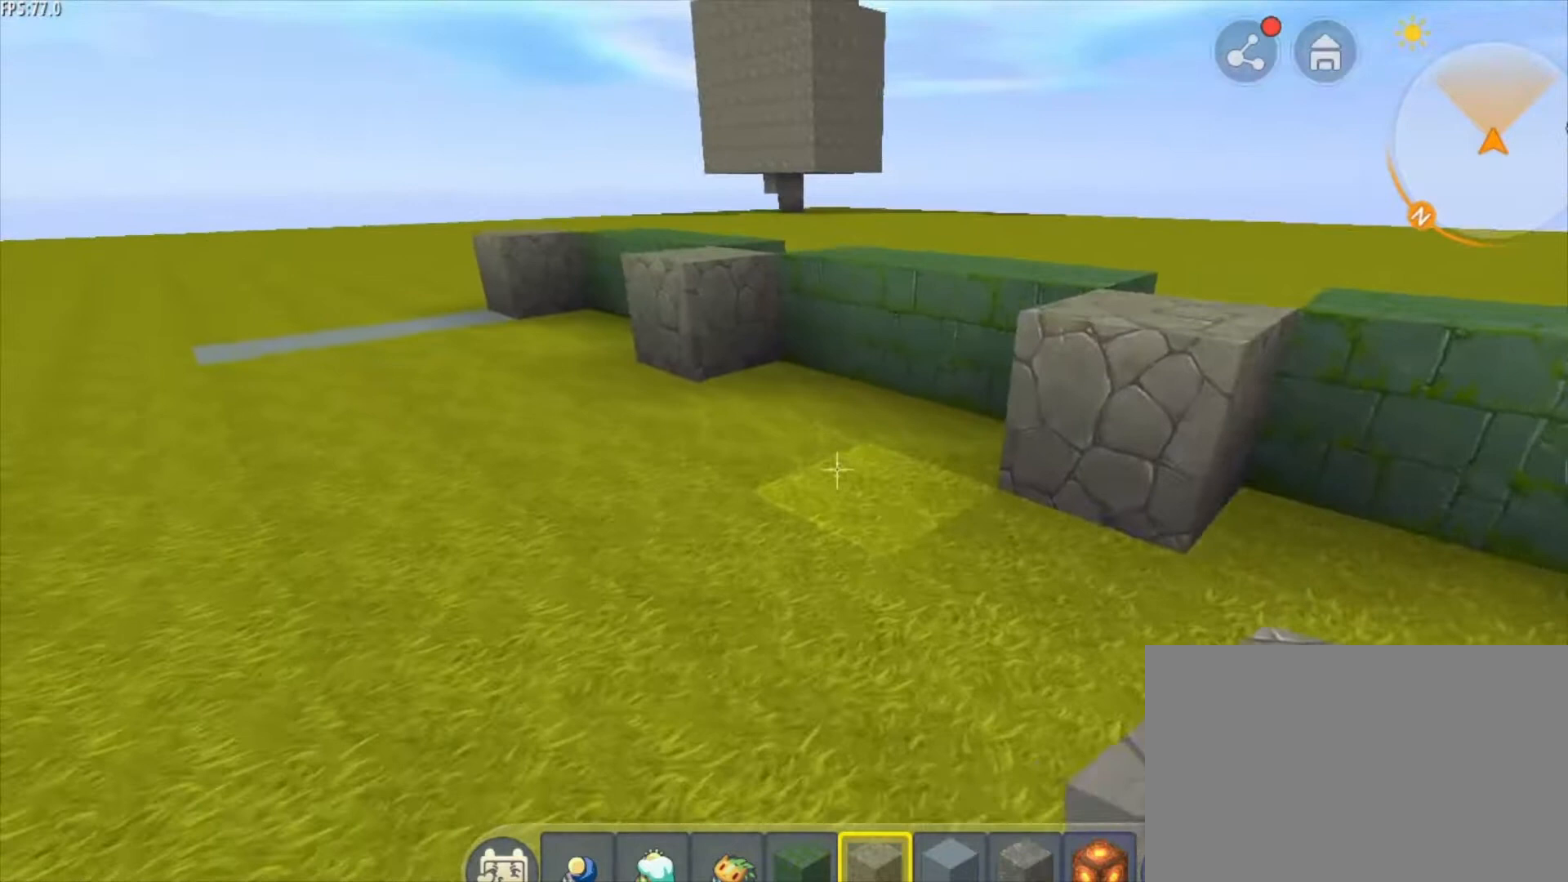
{"keys": ["w"], "mouse": [], "mouse_move": "still", "events": [[83, "a", "up"]]}
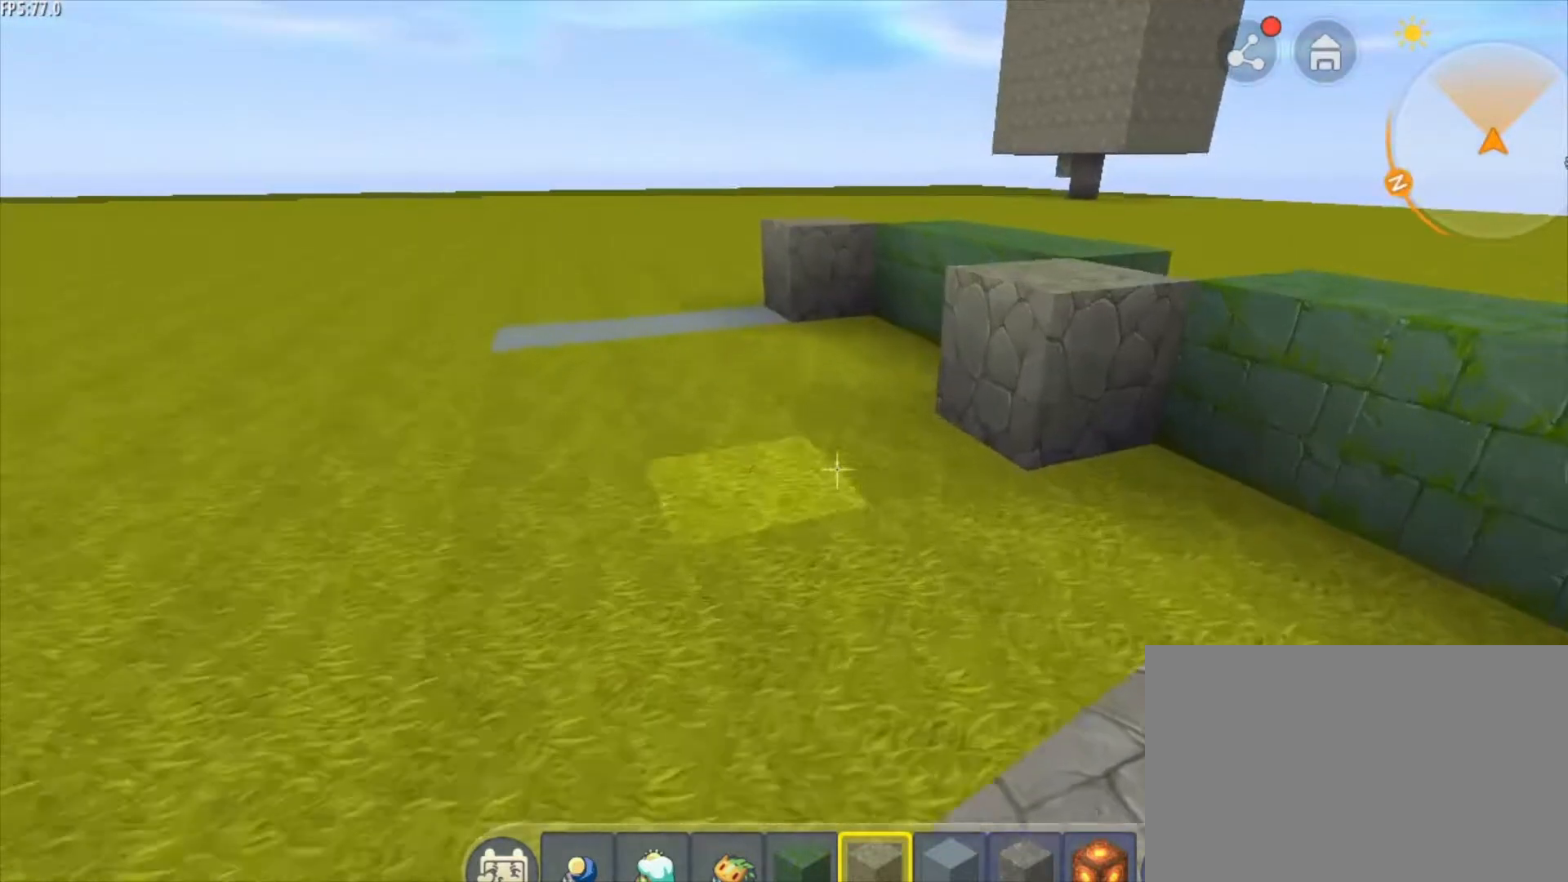
{"keys": ["w"], "mouse": [], "mouse_move": "still", "events": []}
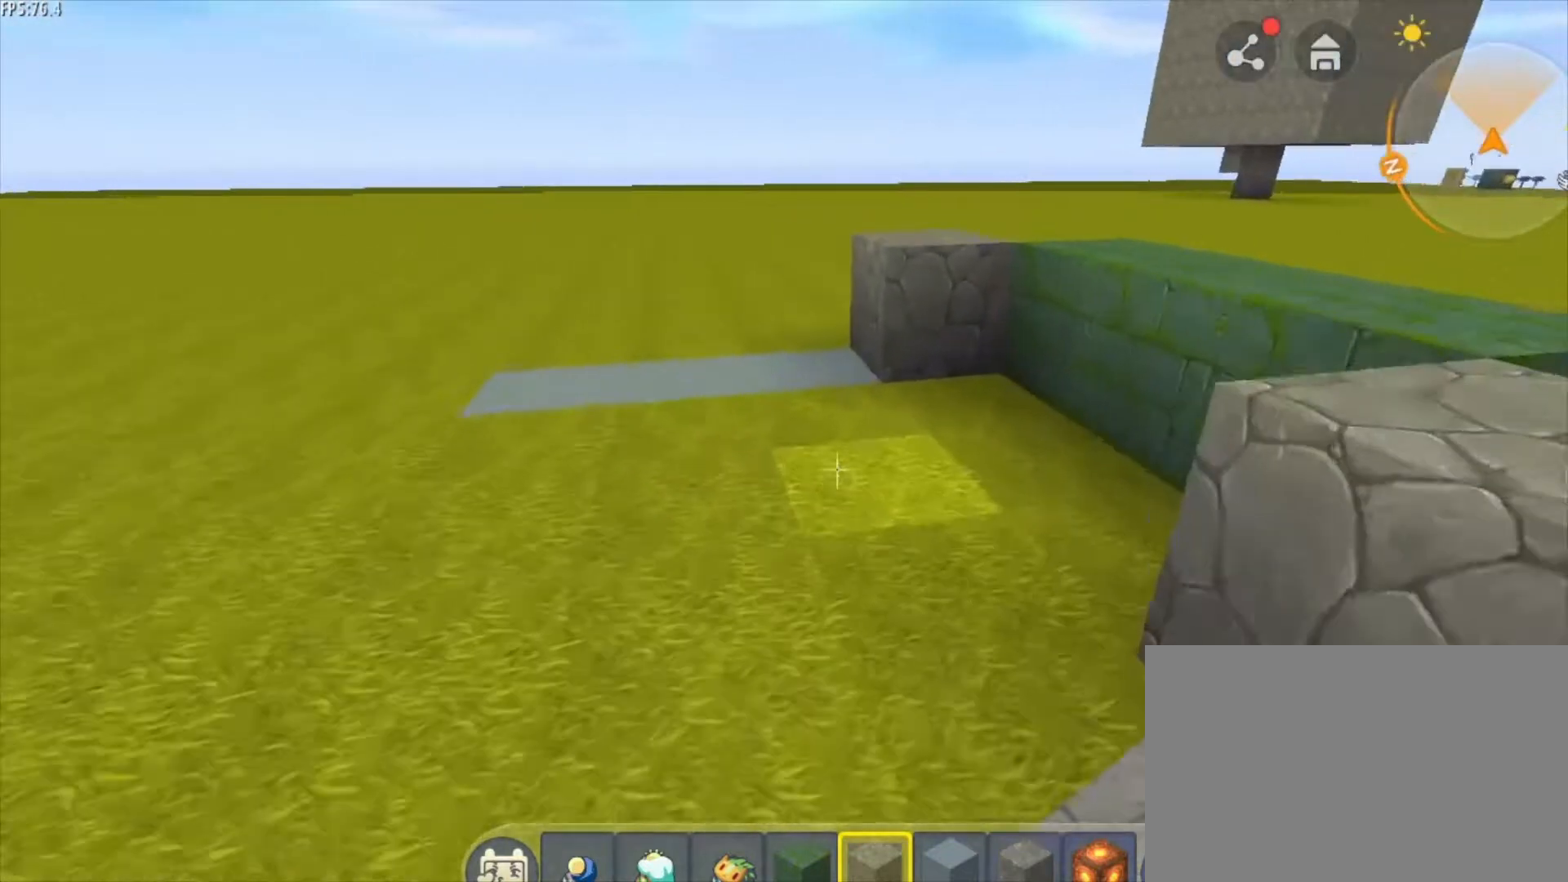
{"keys": ["w"], "mouse": [], "mouse_move": "still", "events": []}
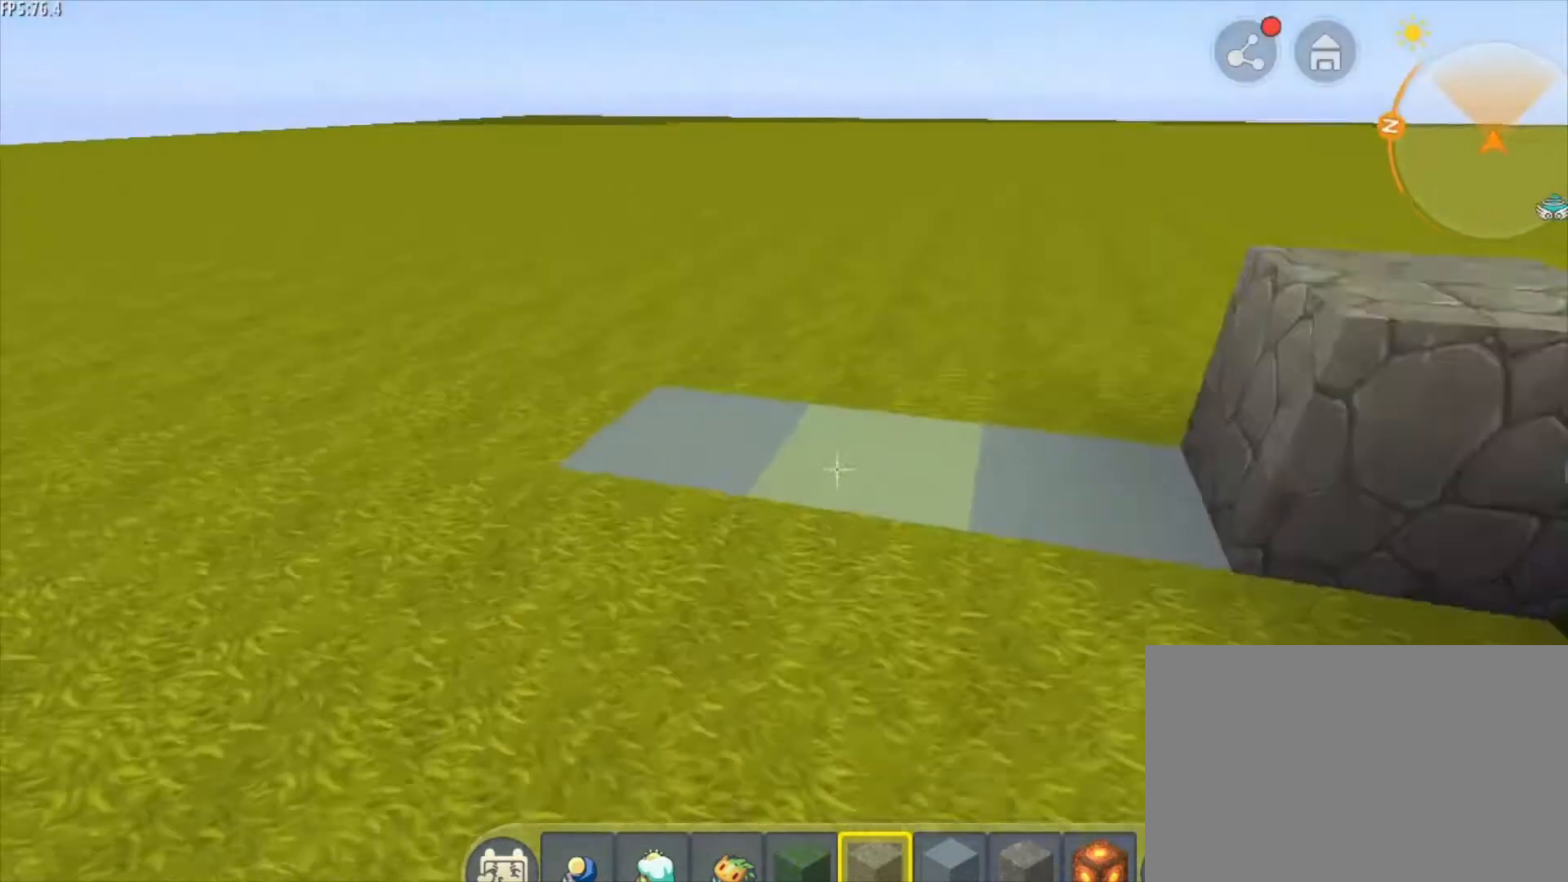
{"keys": [], "mouse": [], "mouse_move": "still", "events": [[167, "d", "down"], [209, "w", "up"], [459, "d", "up"]]}
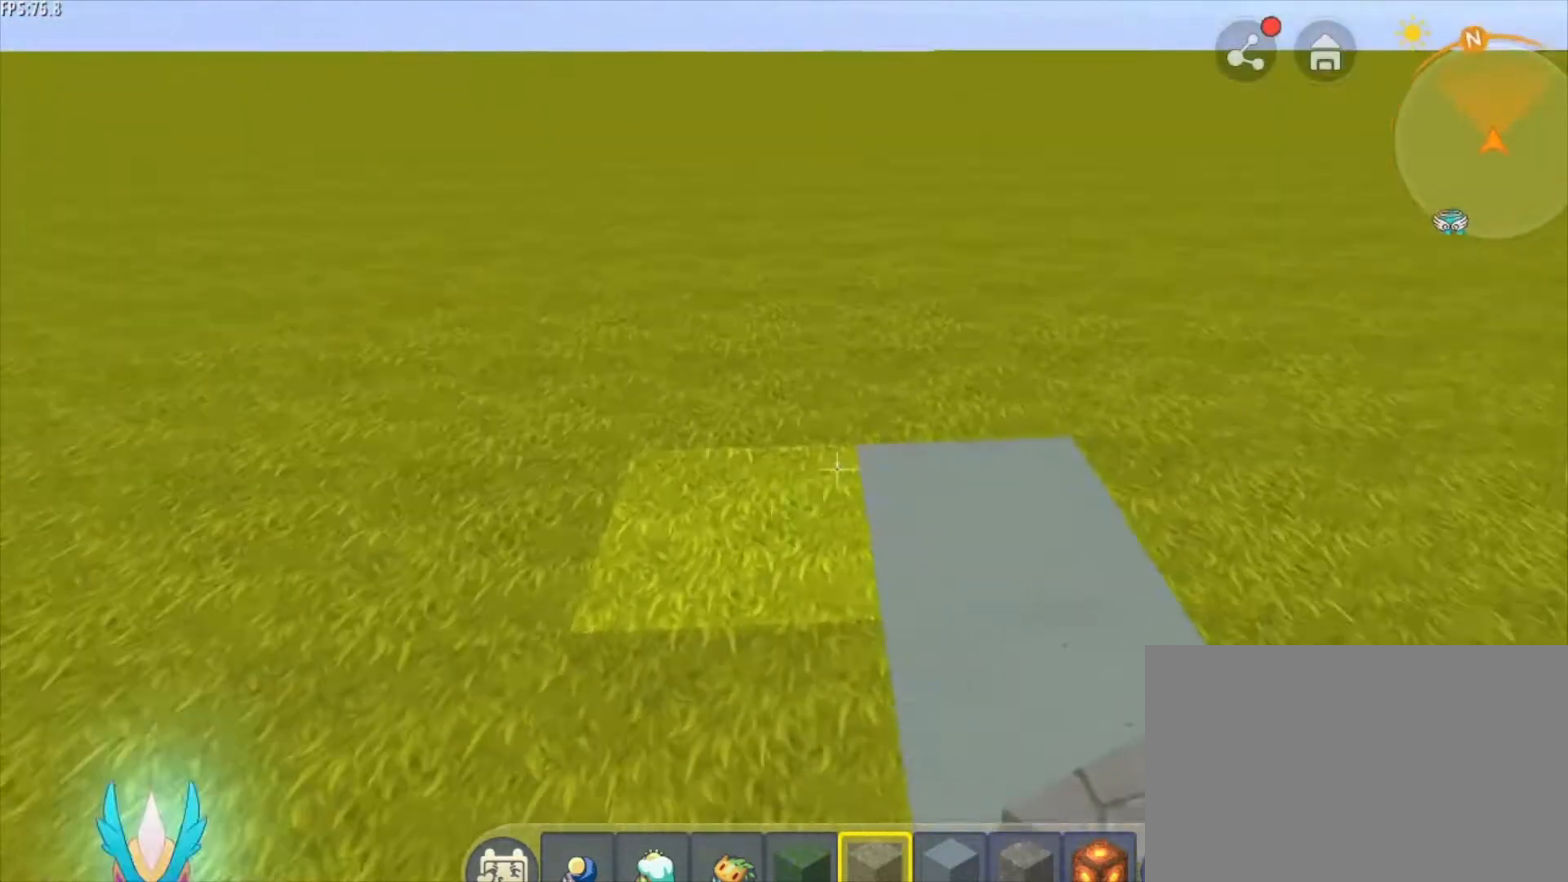
{"keys": [], "mouse": [], "mouse_move": "still", "events": [[166, "w", "down"], [333, "w", "up"]]}
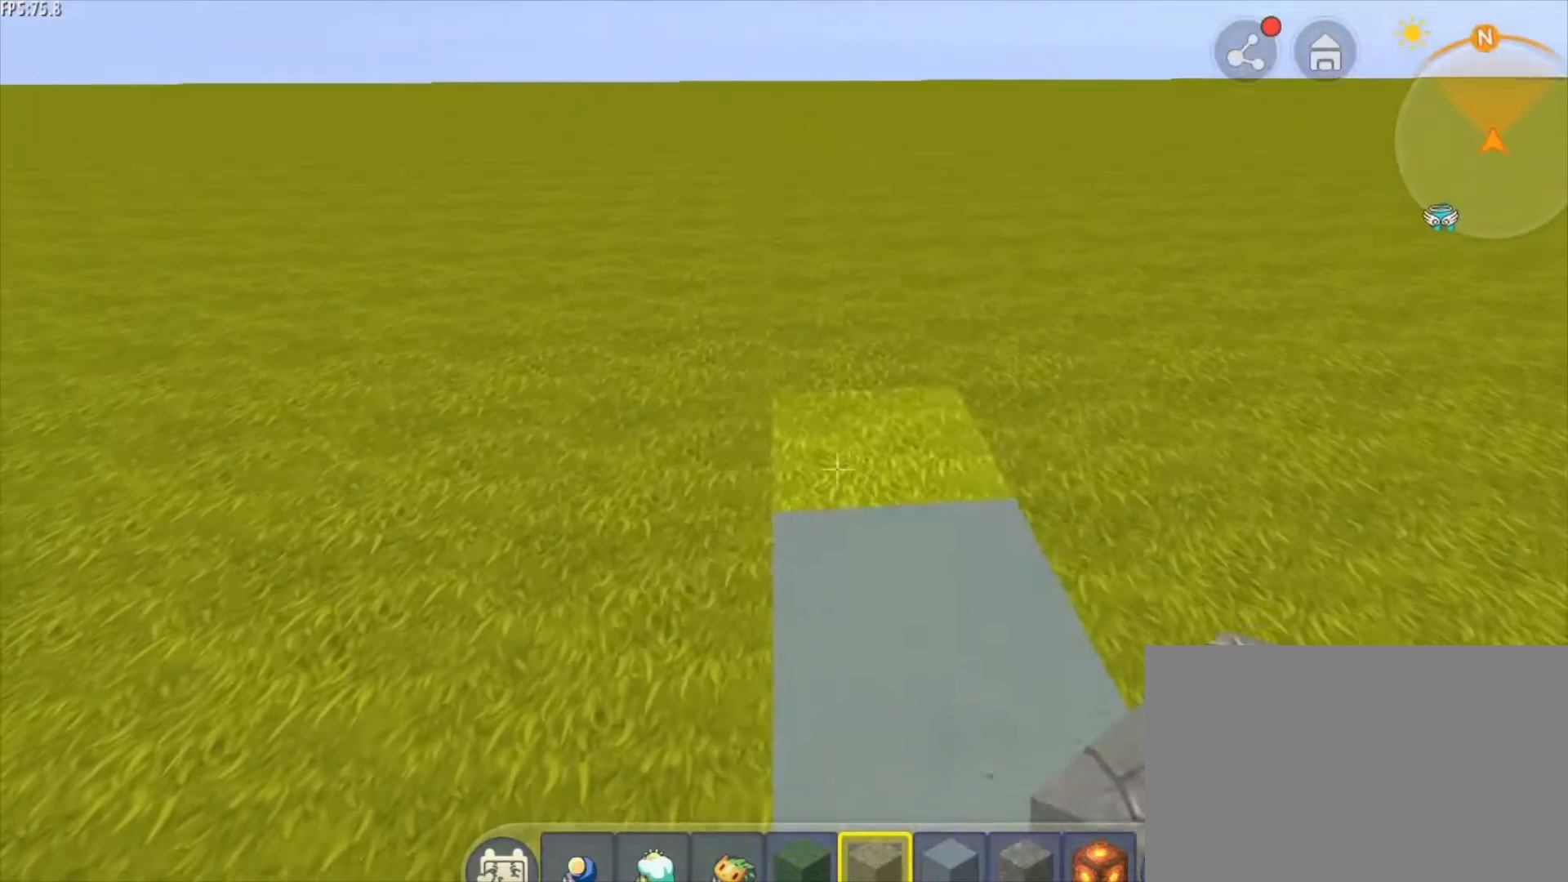
{"keys": ["a", "w"], "mouse": [], "mouse_move": "still", "events": [[84, "mouse_right", "down"], [209, "mouse_right", "up"], [334, "a", "down"], [334, "w", "down"]]}
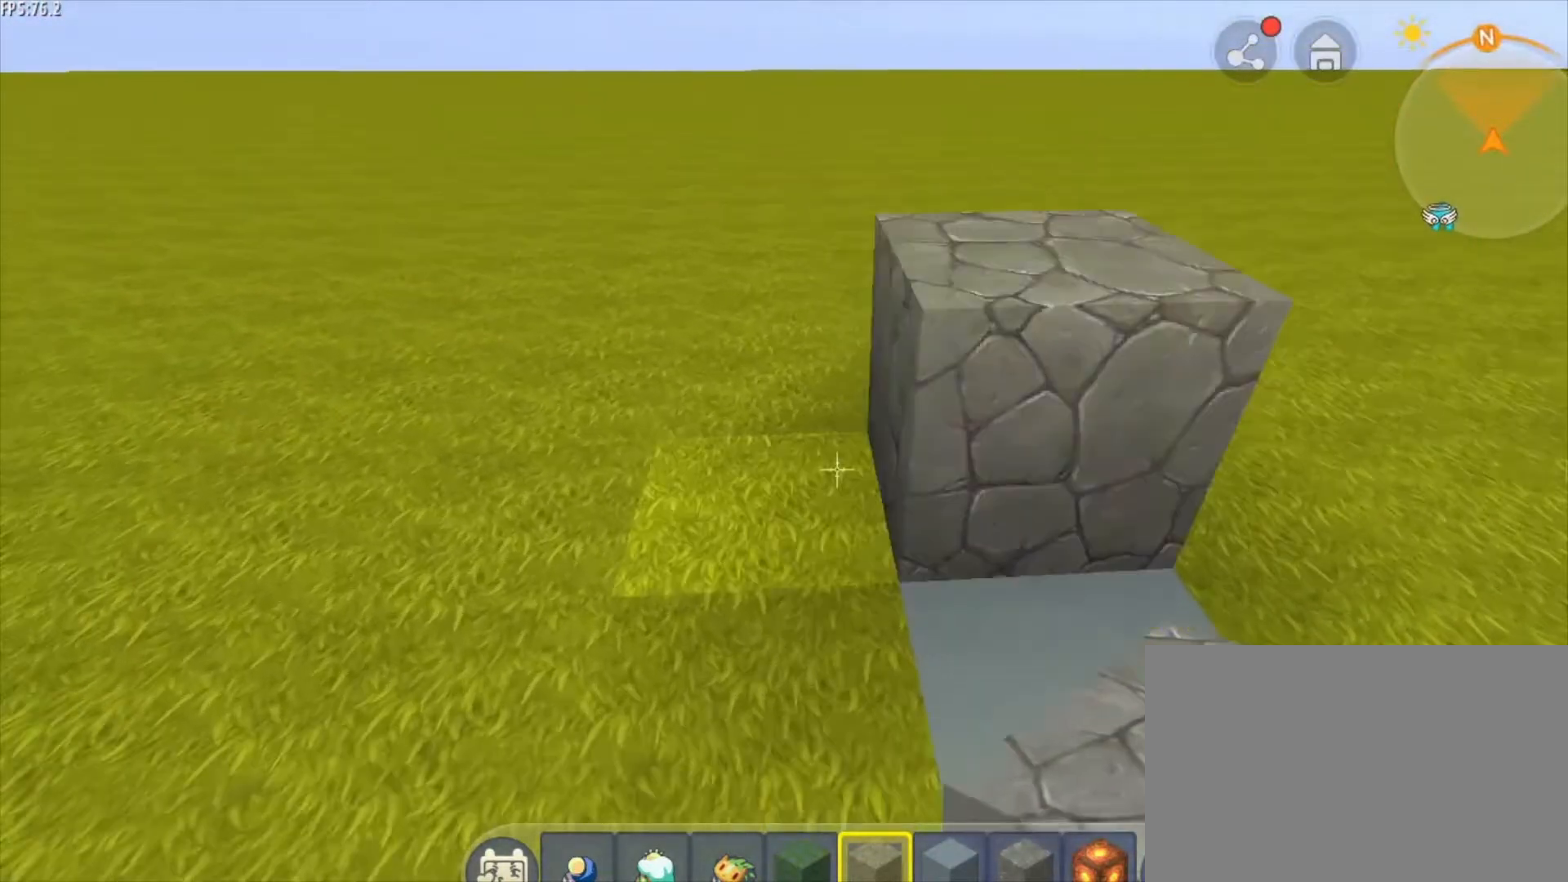
{"keys": [], "mouse": [], "mouse_move": "still", "events": [[41, "a", "up"], [41, "w", "up"]]}
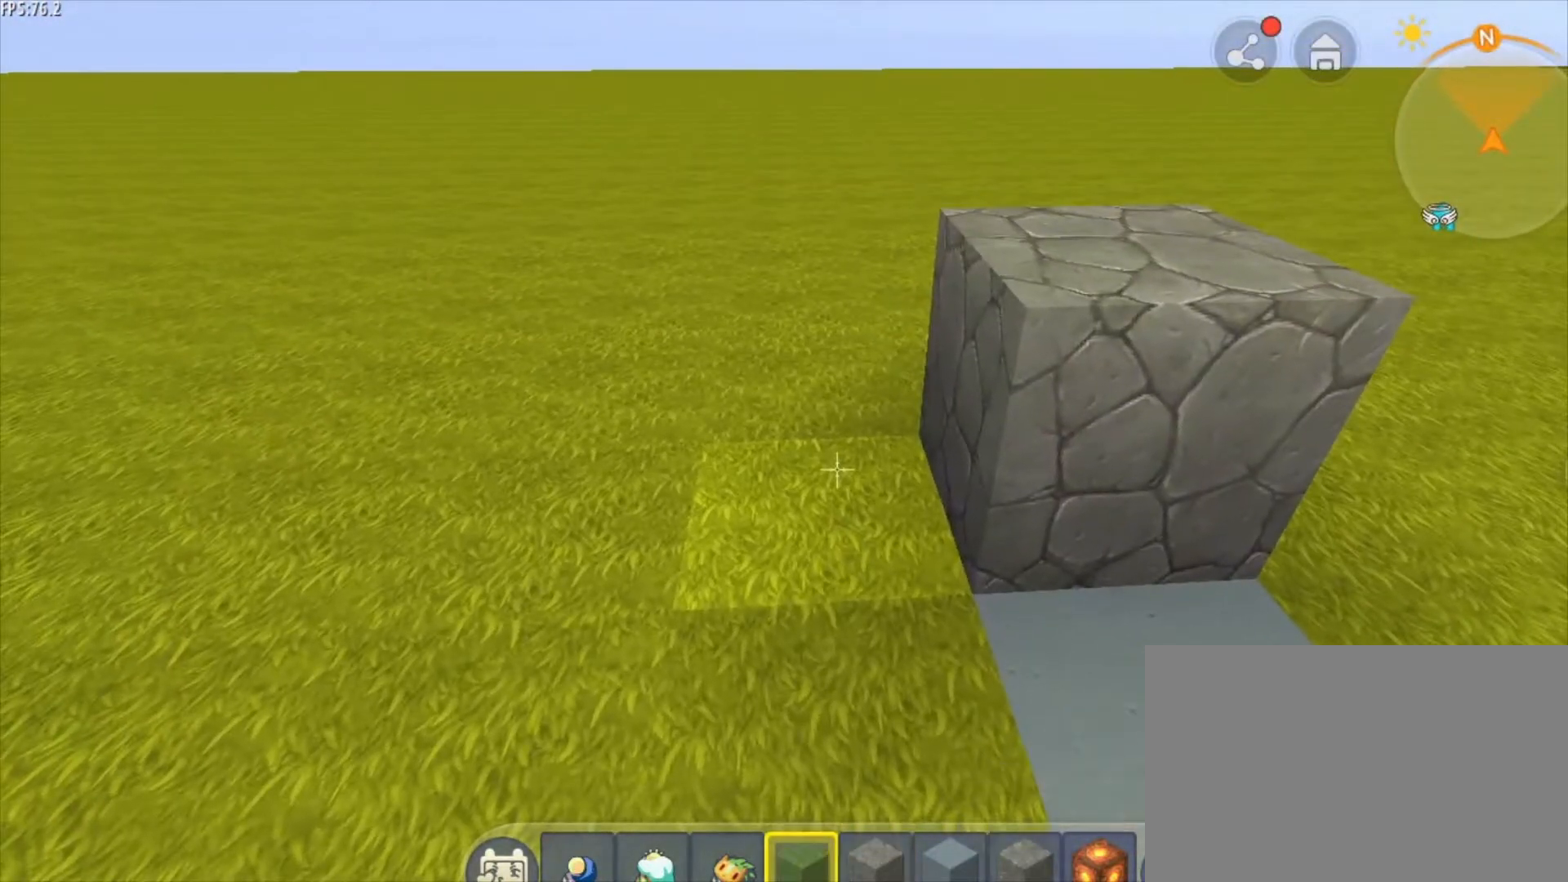
{"keys": [], "mouse": [], "mouse_move": "still", "events": [[292, "w", "down"], [376, "w", "up"]]}
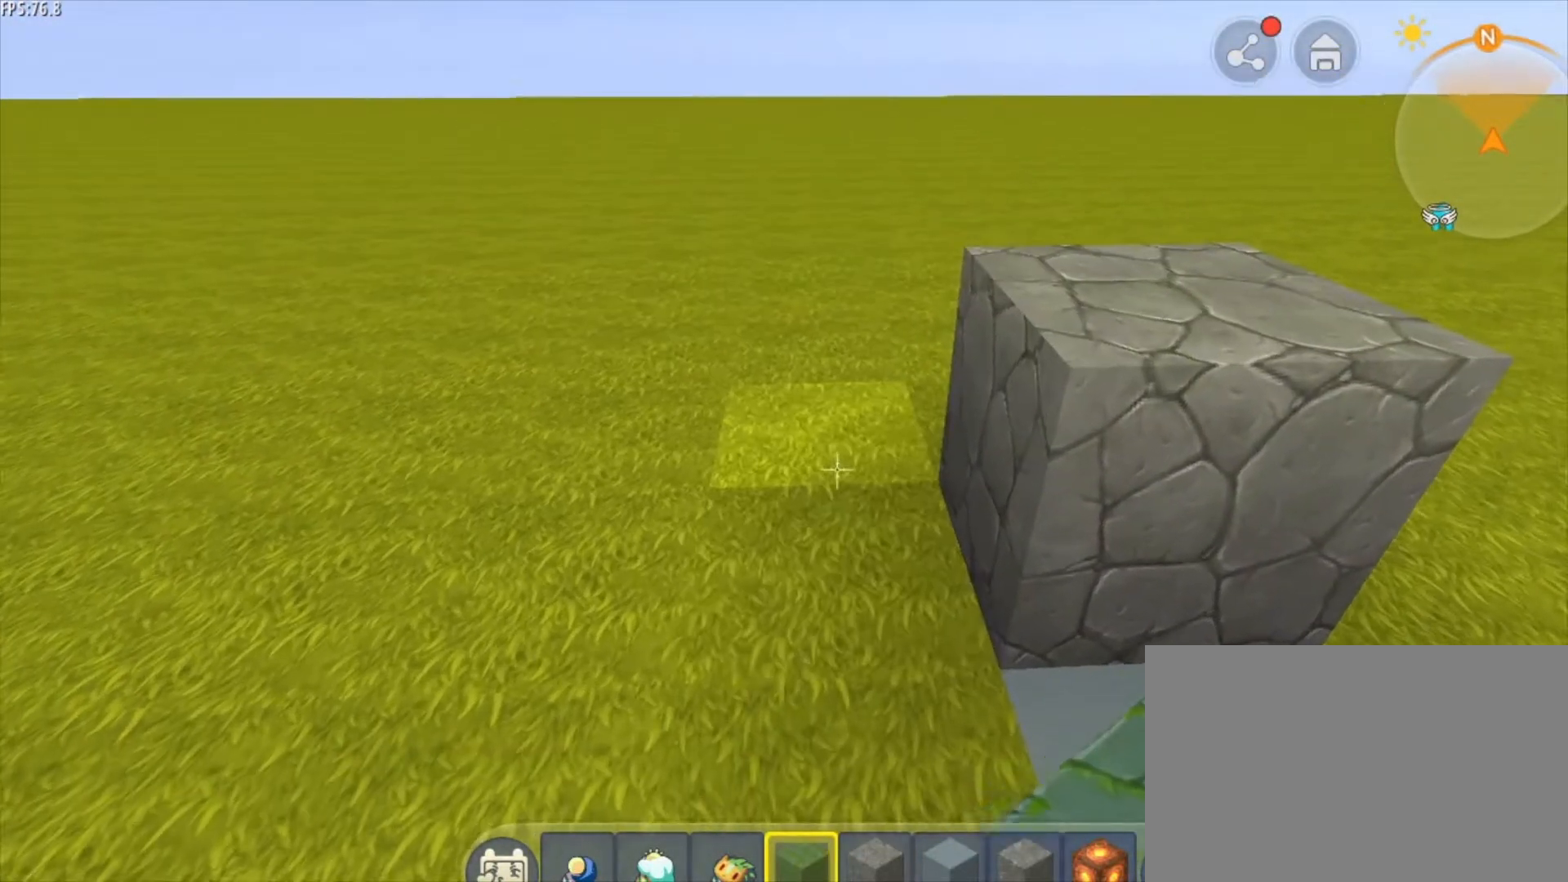
{"keys": ["a"], "mouse": [], "mouse_move": "still", "events": [[208, "mouse_right", "down"], [250, "a", "down"], [292, "mouse_right", "up"]]}
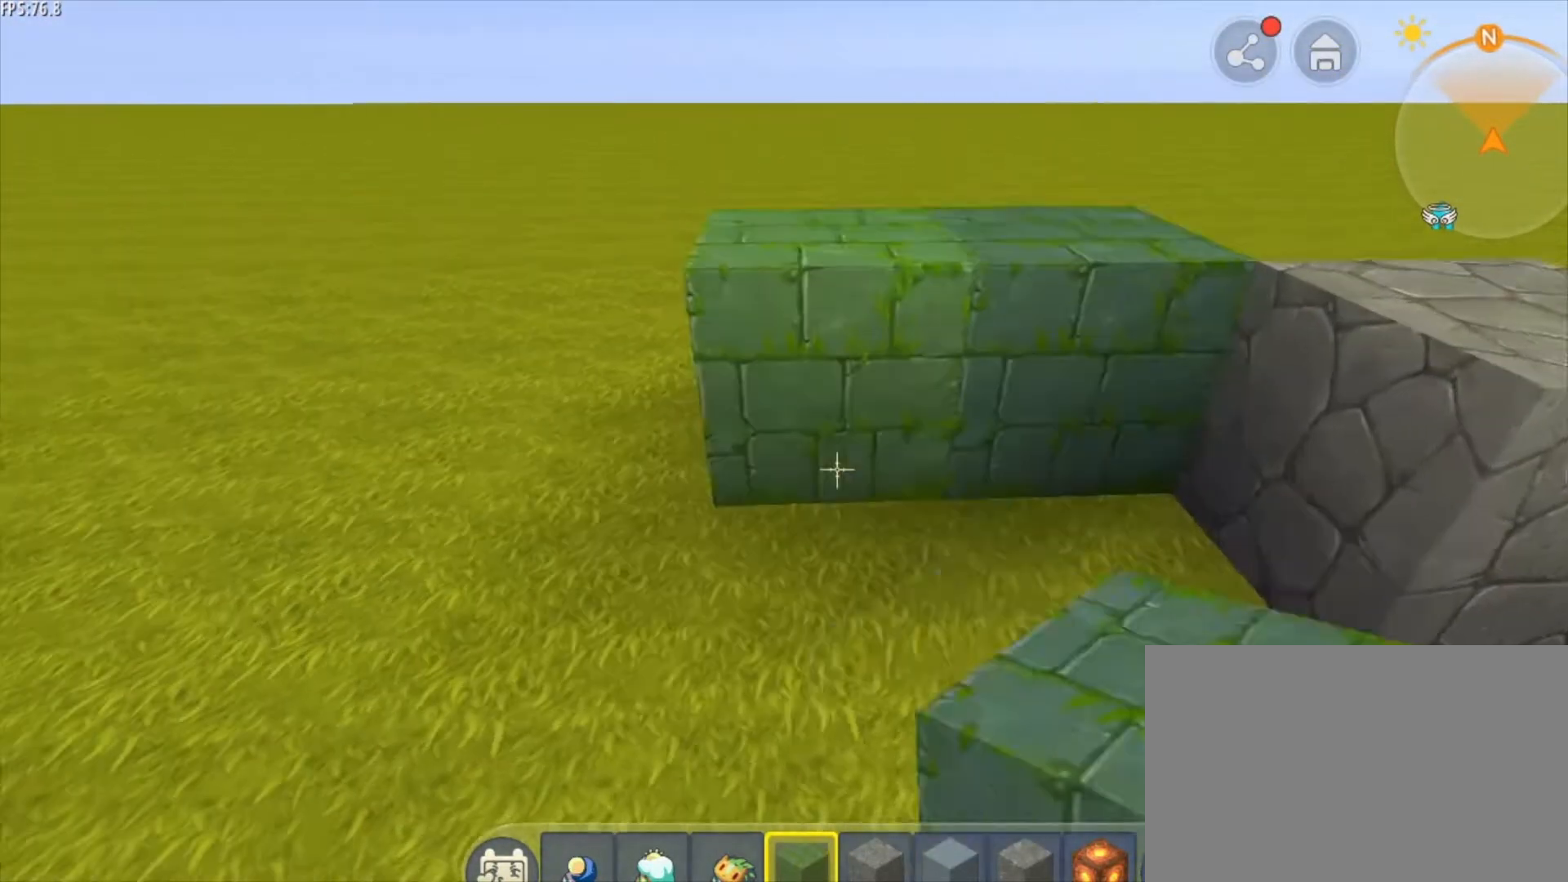
{"keys": [], "mouse": [], "mouse_move": "still", "events": [[42, "mouse_right", "down"], [125, "mouse_right", "up"], [209, "mouse_right", "down"], [334, "mouse_right", "up"], [376, "a", "up"]]}
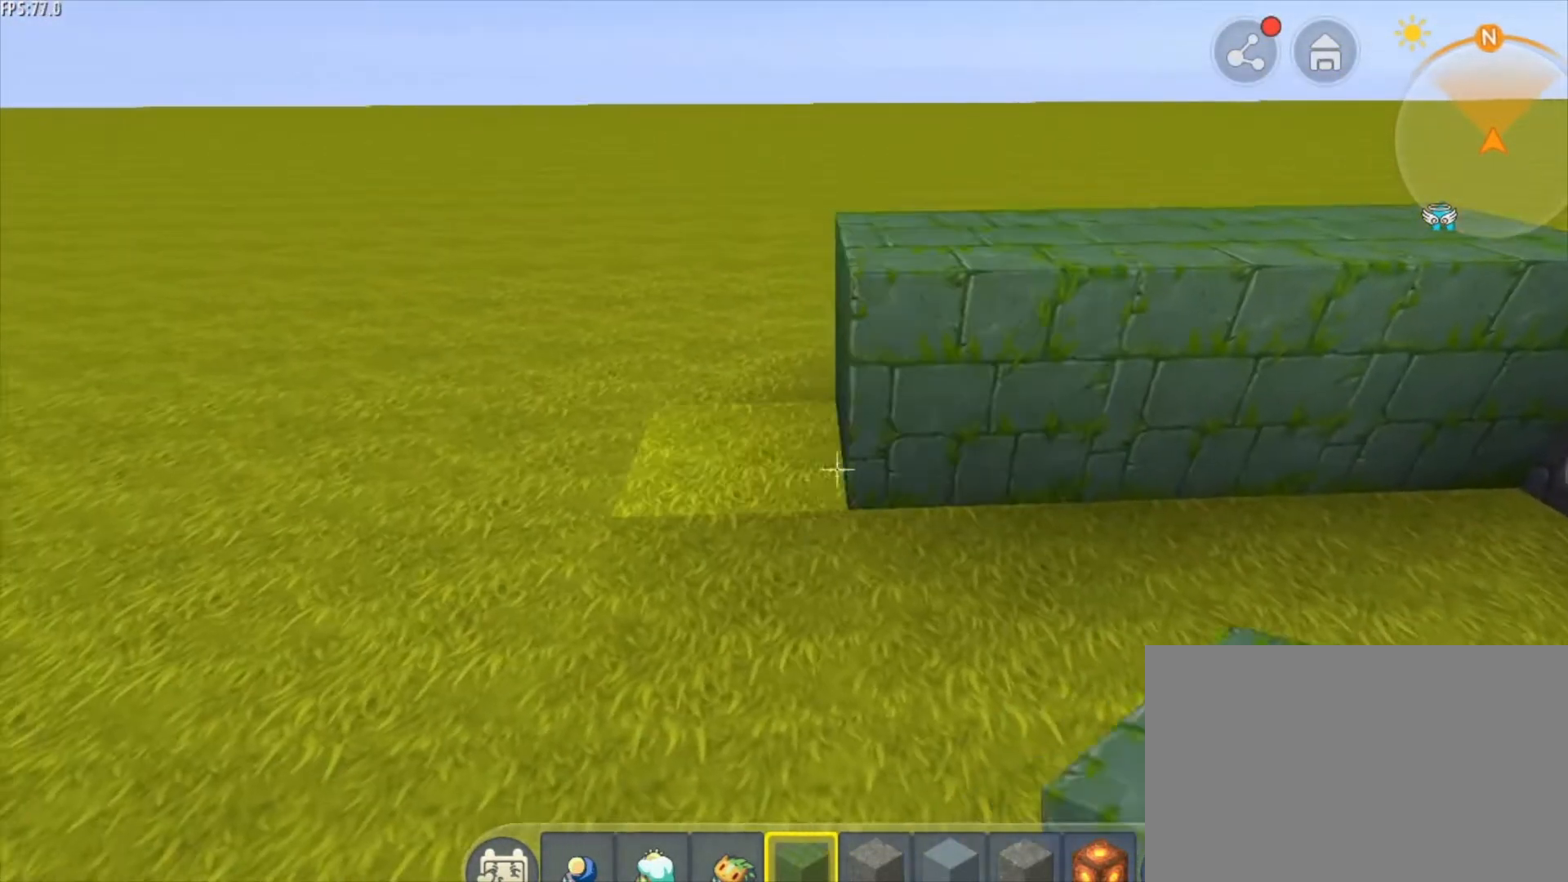
{"keys": [], "mouse": [], "mouse_move": "still", "events": []}
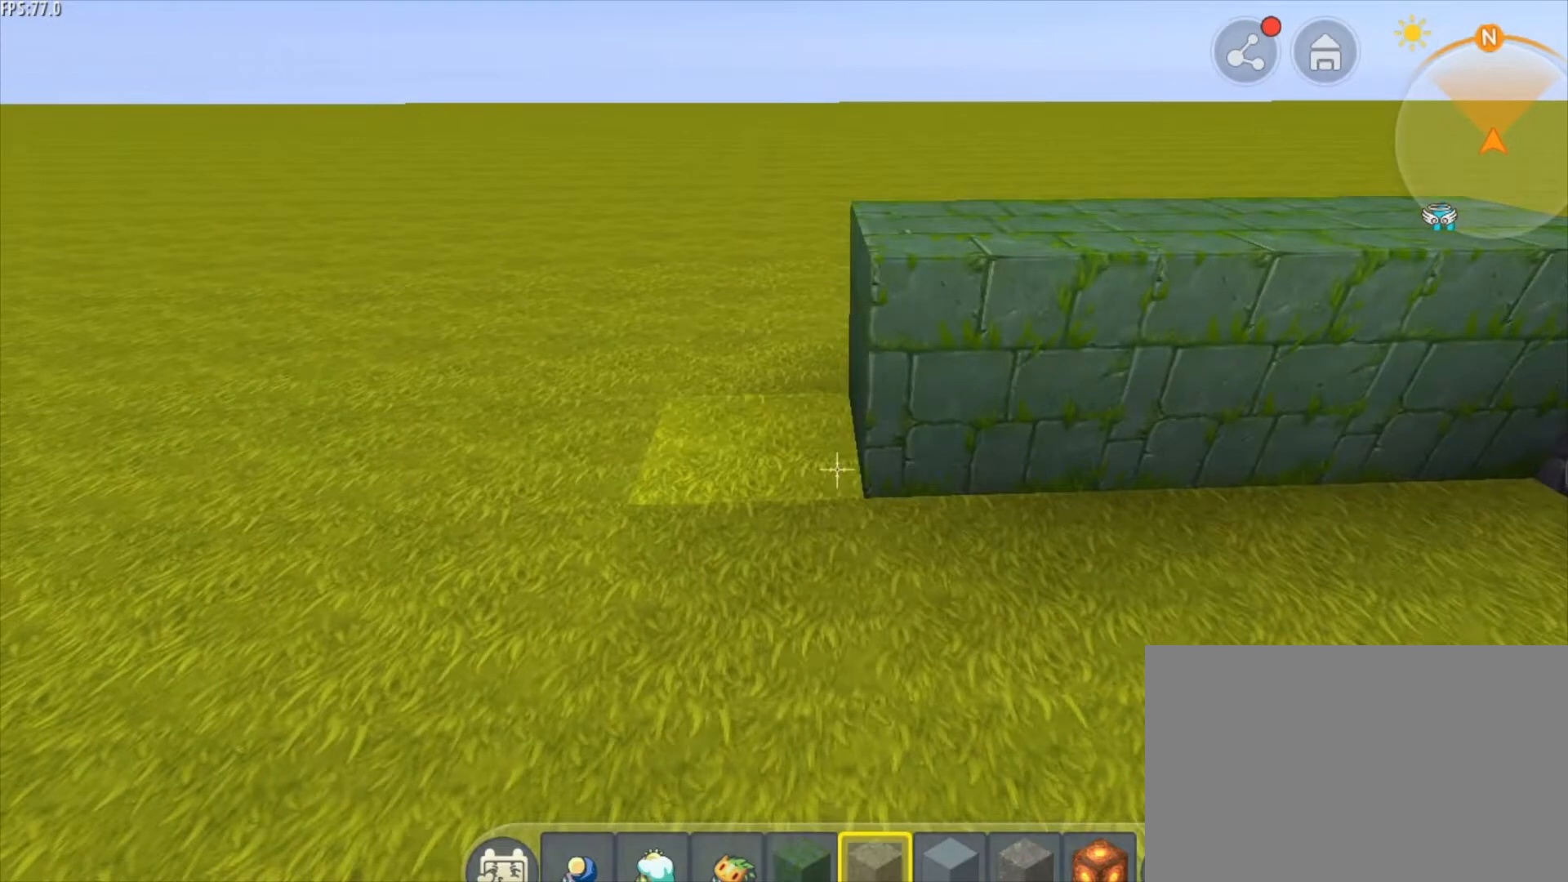
{"keys": [], "mouse": [], "mouse_move": "still", "events": [[125, "s", "down"], [250, "s", "up"]]}
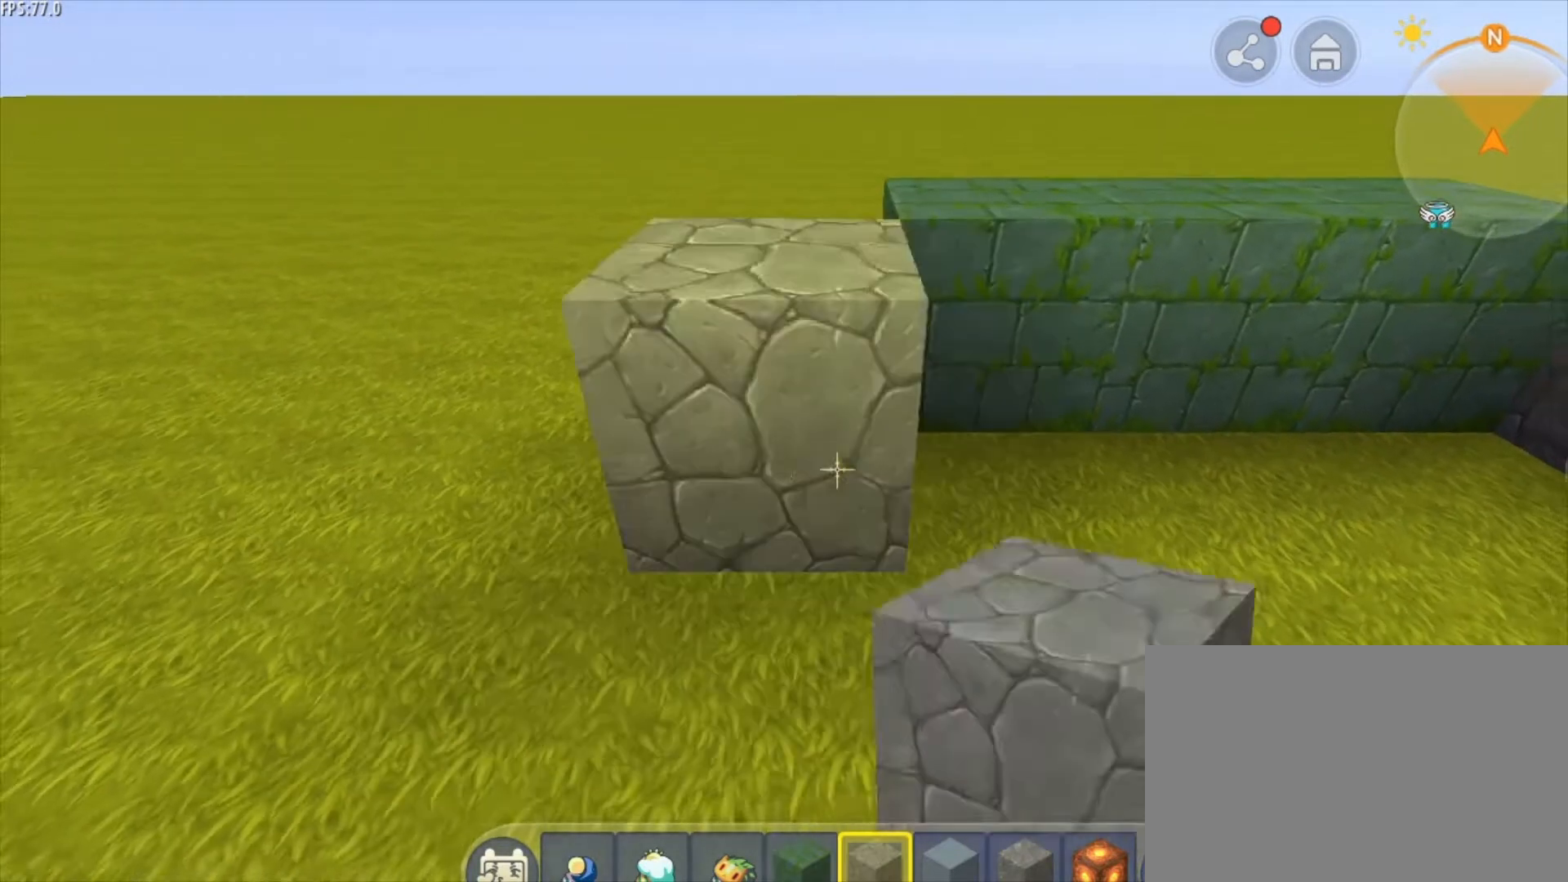
{"keys": ["a"], "mouse": [], "mouse_move": "still", "events": [[250, "a", "down"], [250, "w", "down"], [500, "w", "up"]]}
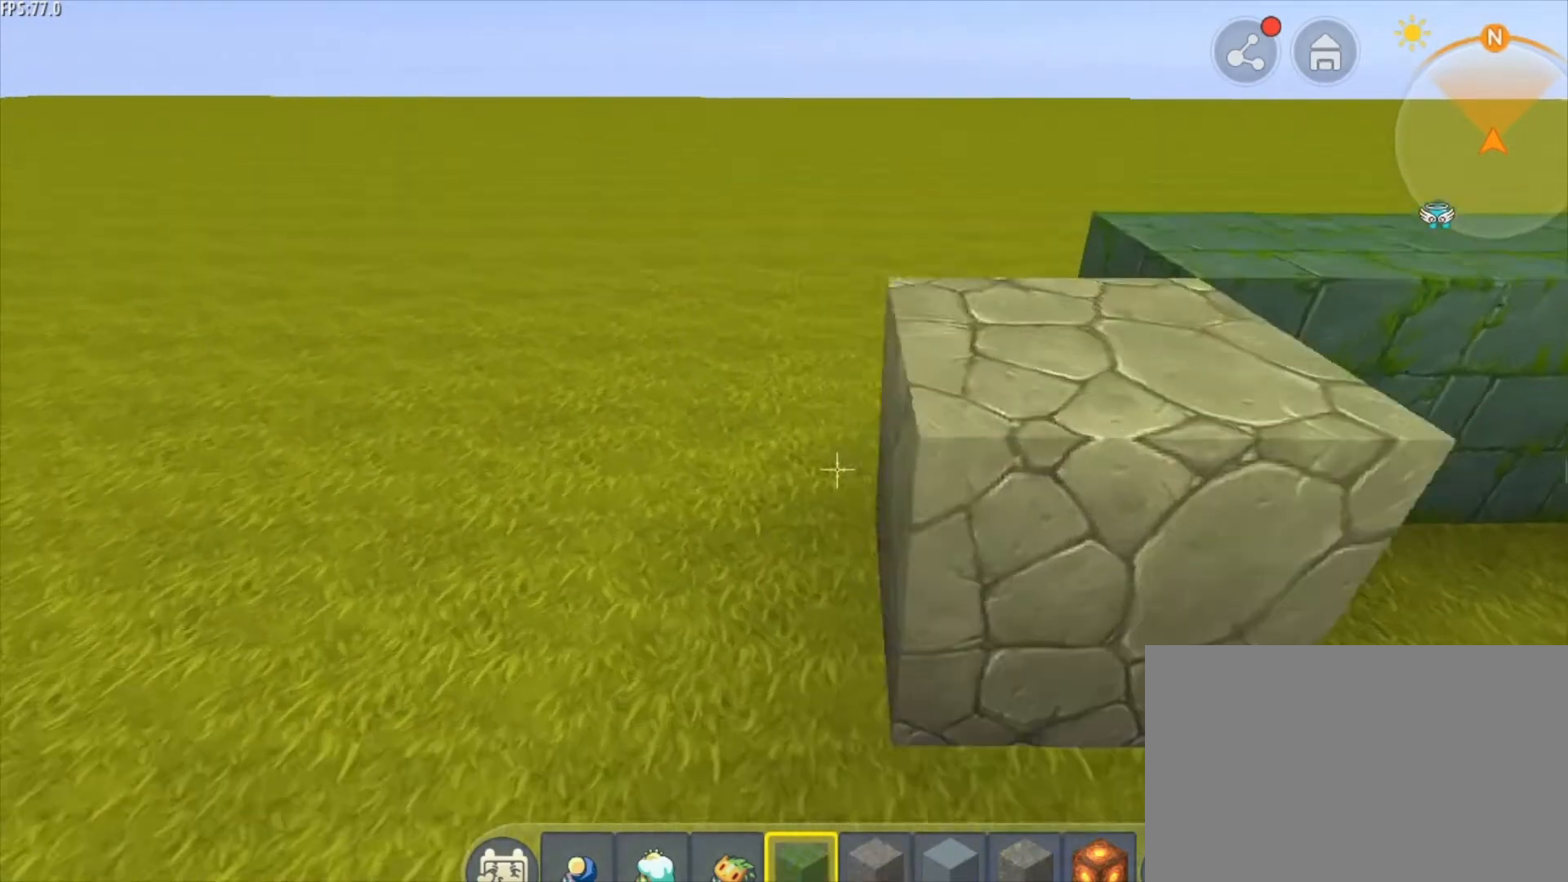
{"keys": [], "mouse": ["right"], "mouse_move": "still", "events": [[125, "a", "up"], [501, "mouse_right", "down"]]}
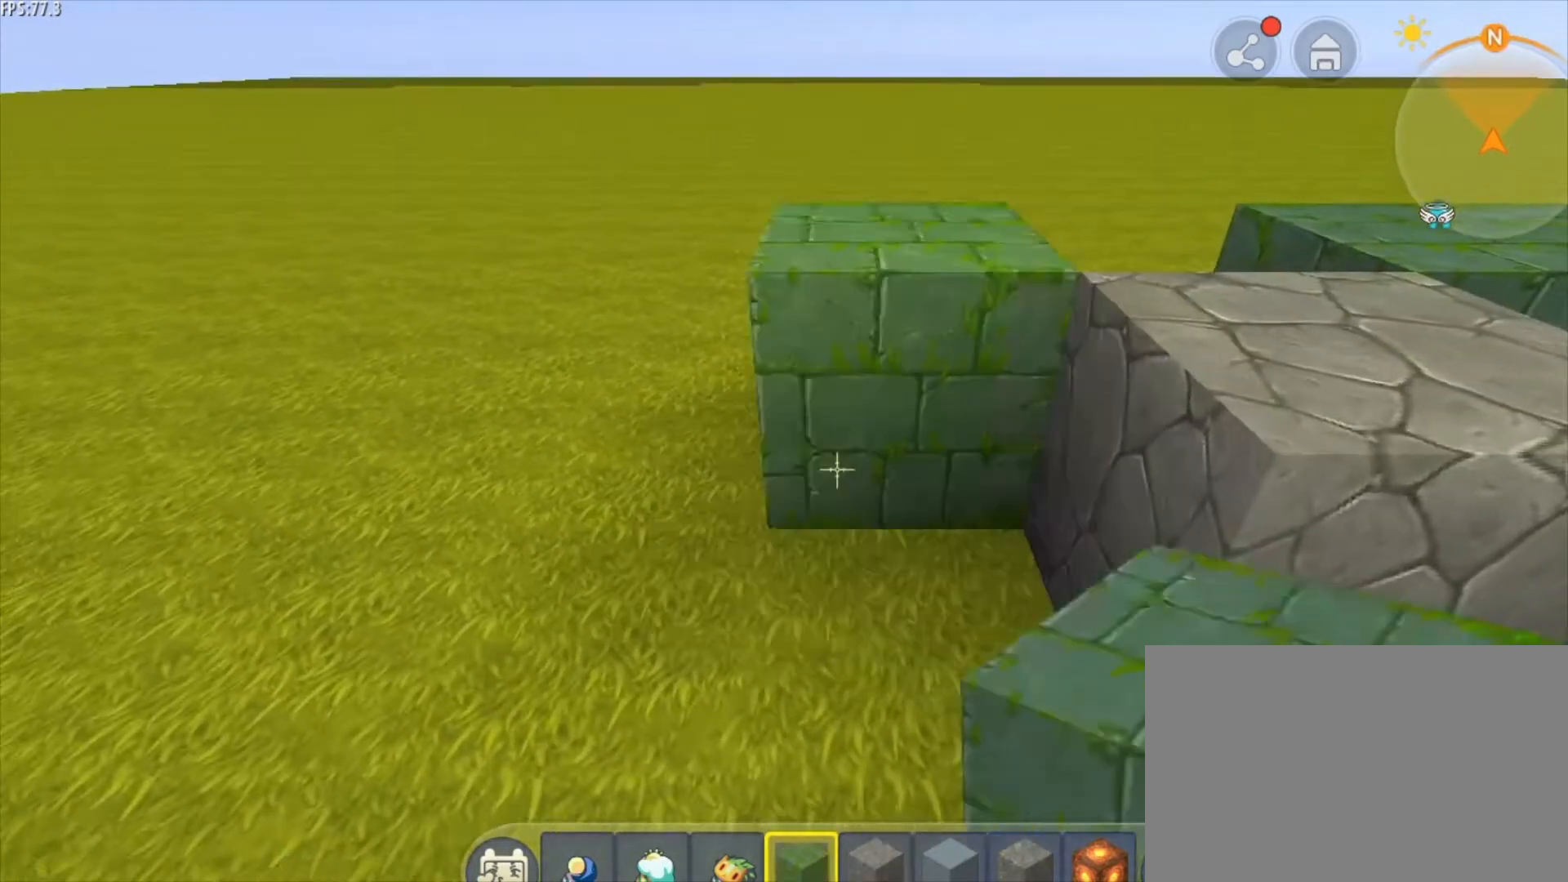
{"keys": ["a"], "mouse": [], "mouse_move": "still", "events": [[83, "a", "down"], [125, "mouse_right", "up"], [375, "mouse_right", "down"], [458, "mouse_right", "up"]]}
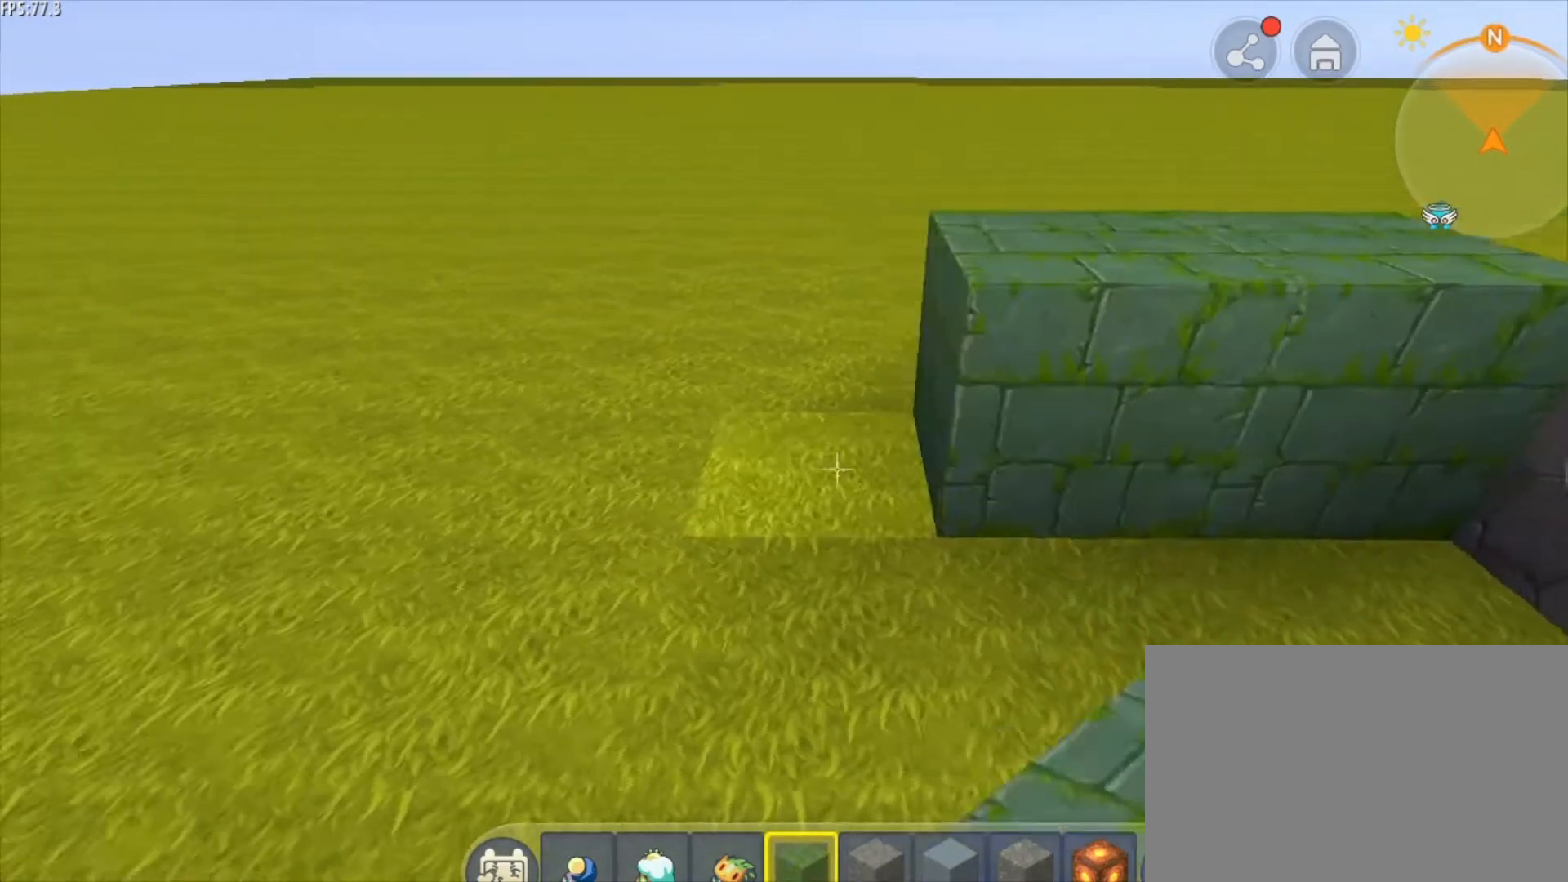
{"keys": ["s"], "mouse": [], "mouse_move": "still", "events": [[84, "mouse_right", "down"], [167, "a", "up"], [167, "mouse_right", "up"], [459, "s", "down"]]}
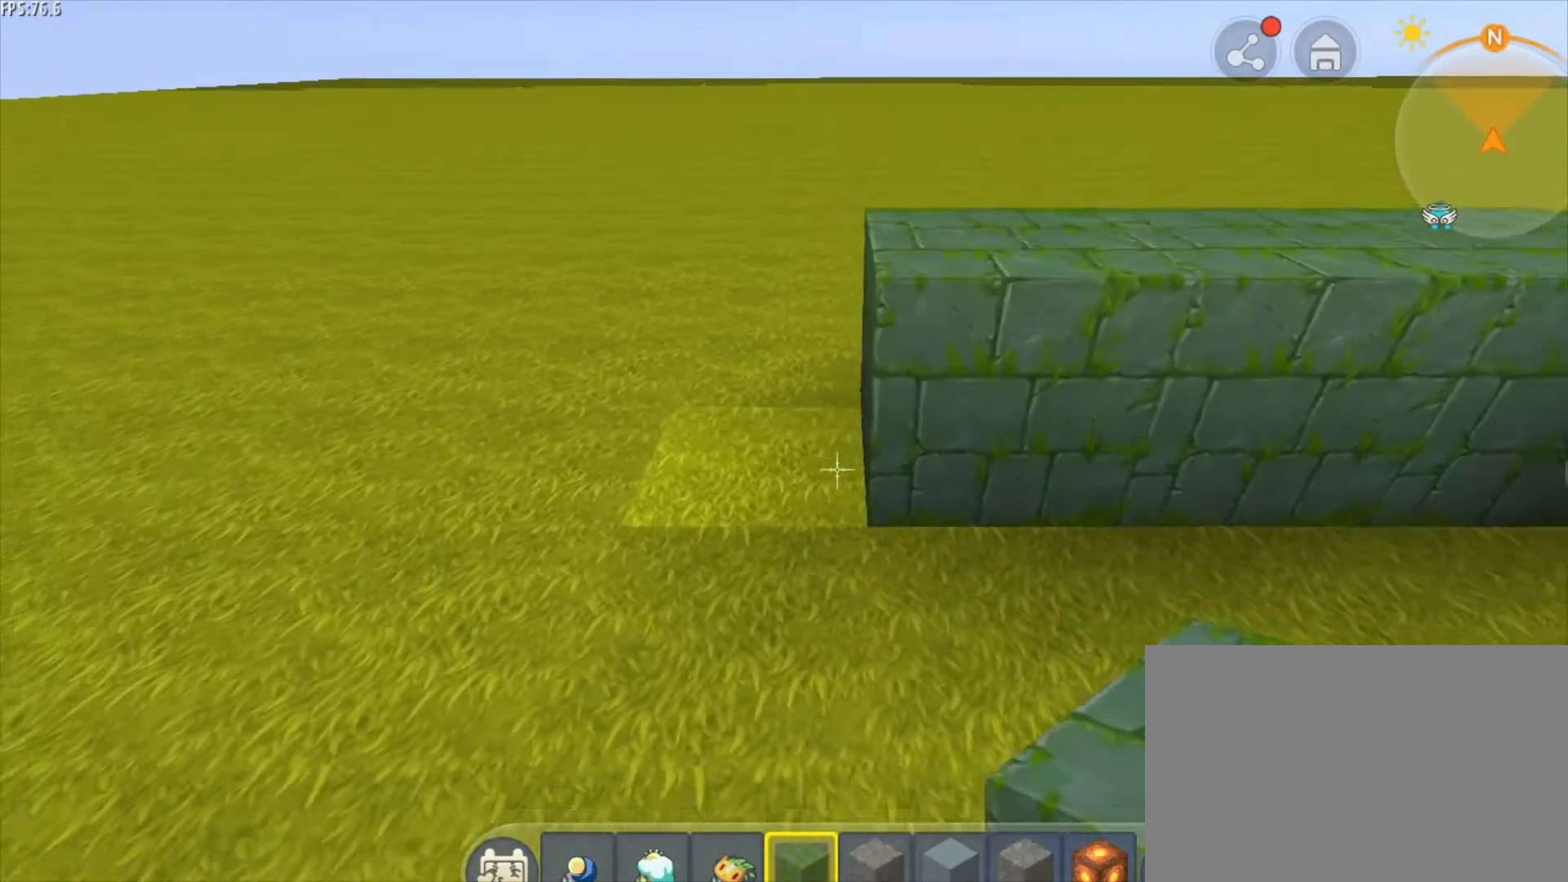
{"keys": [], "mouse": [], "mouse_move": "still", "events": [[166, "s", "up"], [208, "mouse_wheel", "down"], [292, "mouse_wheel", "up"]]}
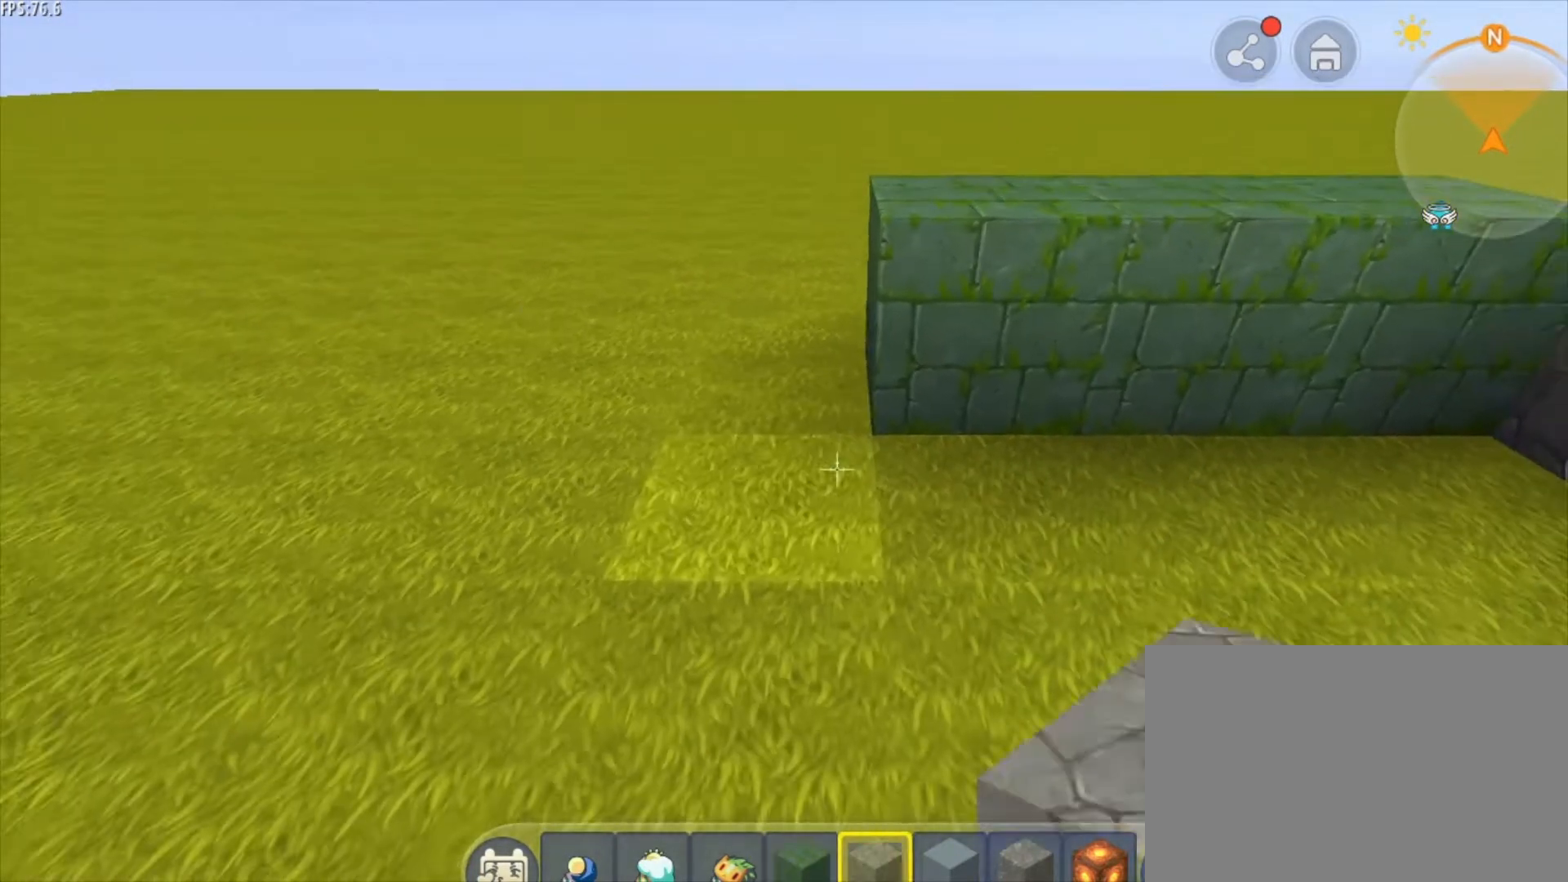
{"keys": ["a", "w"], "mouse": [], "mouse_move": "still", "events": [[84, "mouse_right", "down"], [167, "mouse_right", "up"], [292, "a", "down"], [334, "w", "down"]]}
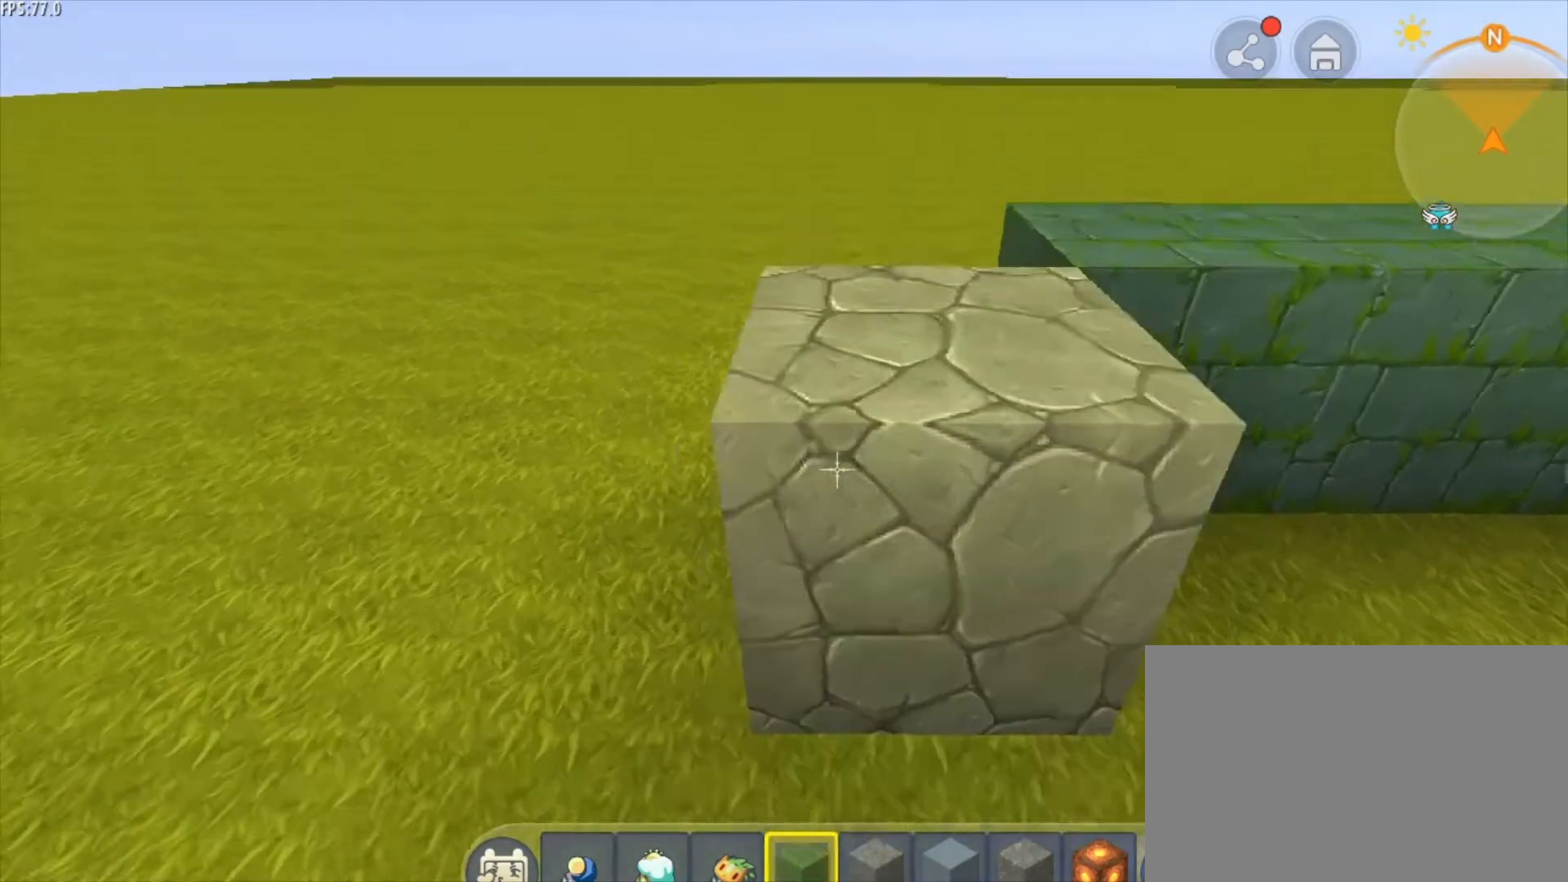
{"keys": [], "mouse": ["right"], "mouse_move": "still", "events": [[125, "a", "up"], [125, "w", "up"], [417, "a", "down"], [458, "a", "up"], [500, "mouse_right", "down"]]}
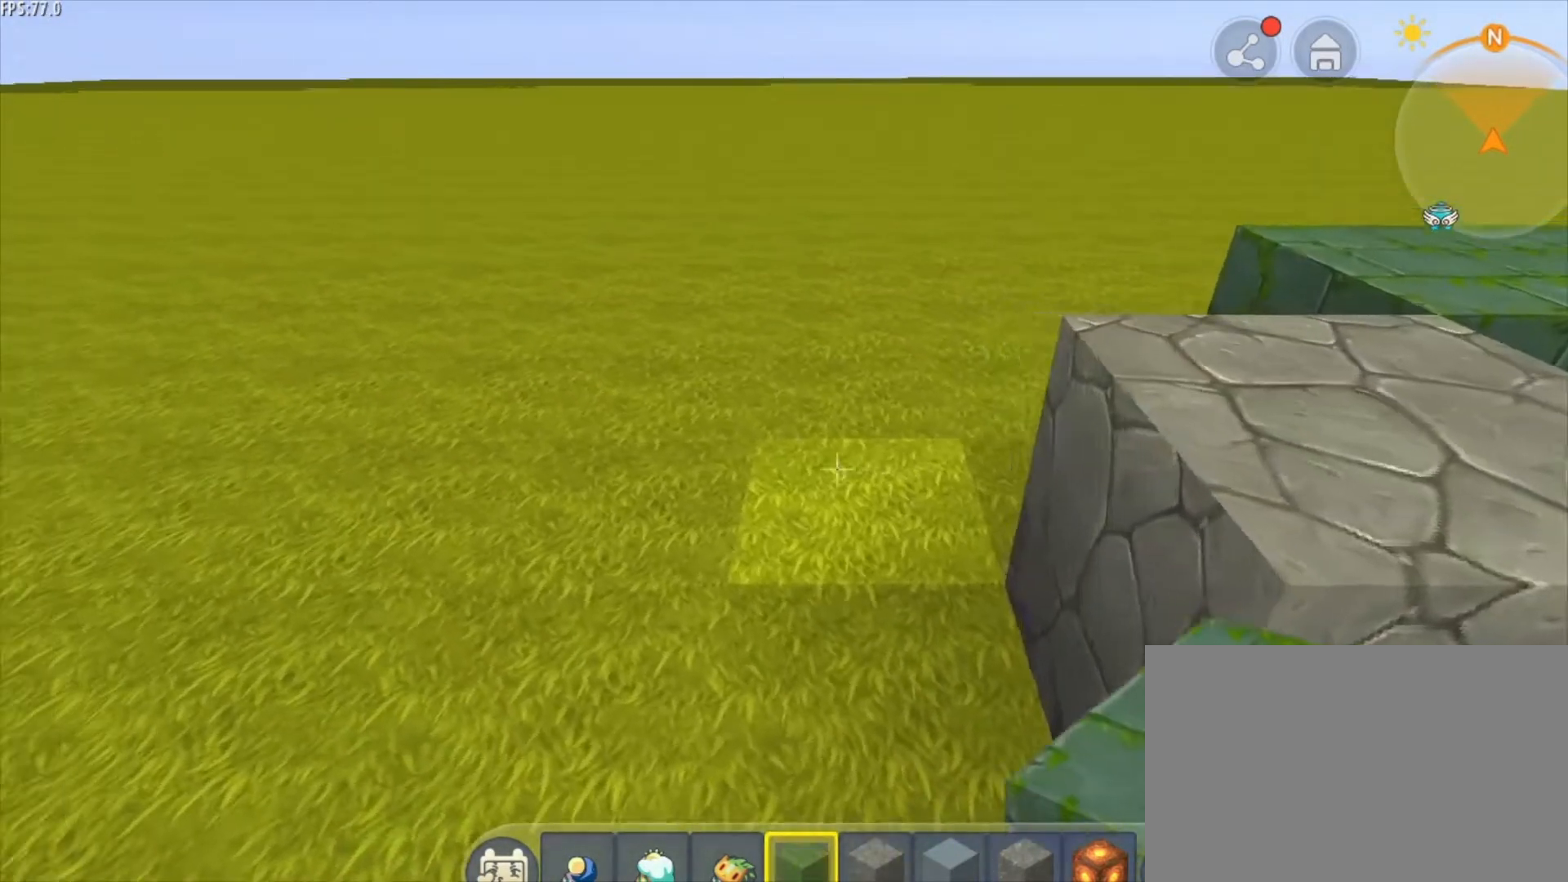
{"keys": [], "mouse": [], "mouse_move": "still", "events": [[167, "mouse_right", "up"], [209, "a", "down"], [417, "mouse_right", "down"], [501, "a", "up"], [501, "mouse_right", "up"]]}
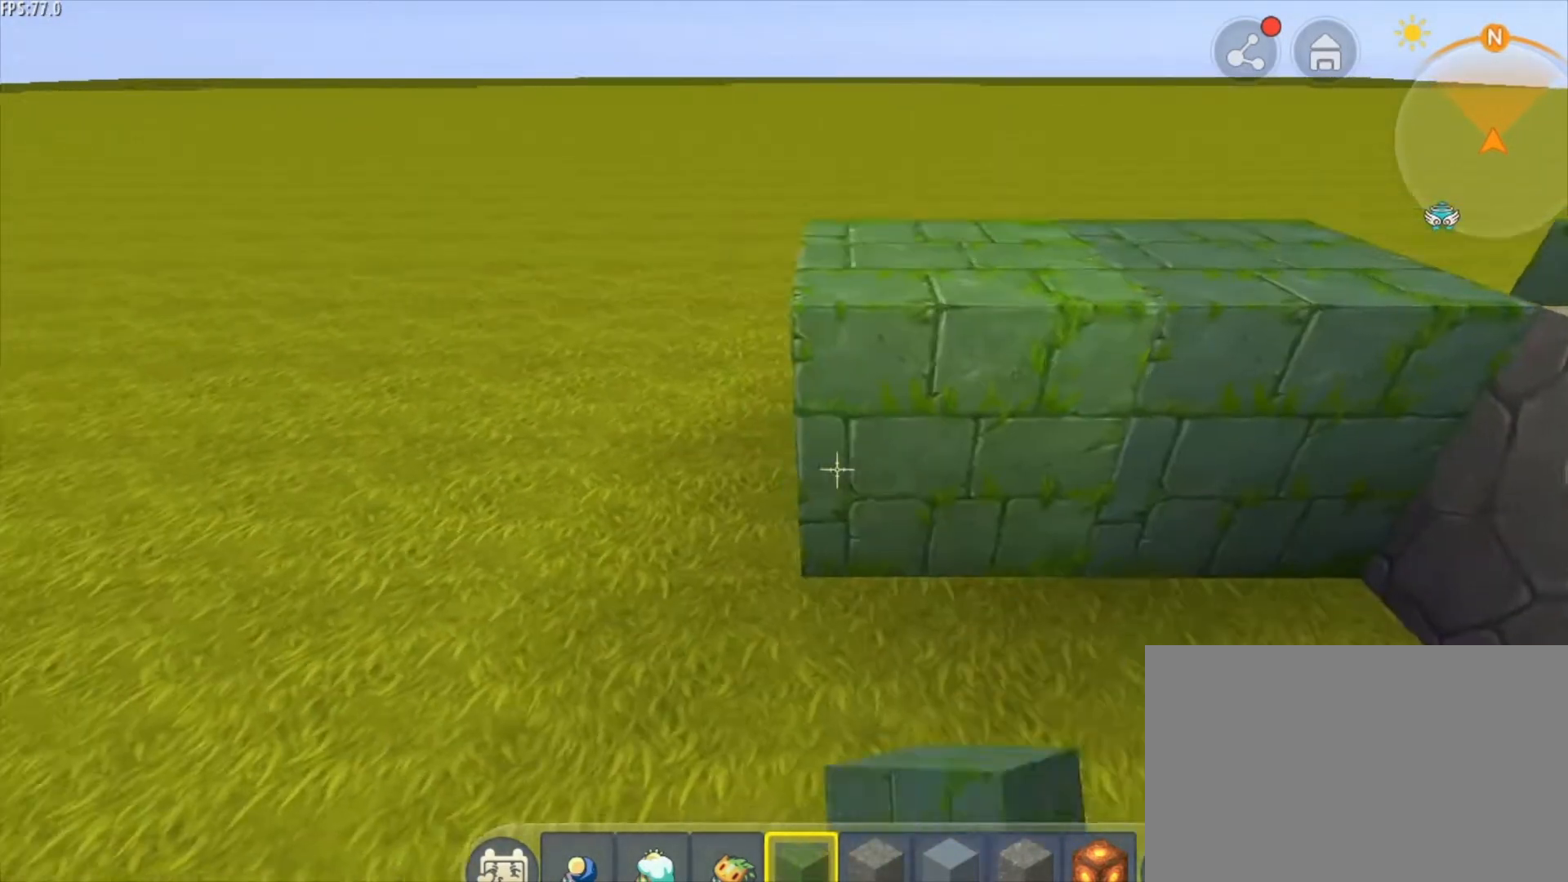
{"keys": [], "mouse": [], "mouse_move": "still", "events": [[208, "a", "down"], [208, "mouse_right", "down"], [333, "mouse_right", "up"], [417, "a", "up"]]}
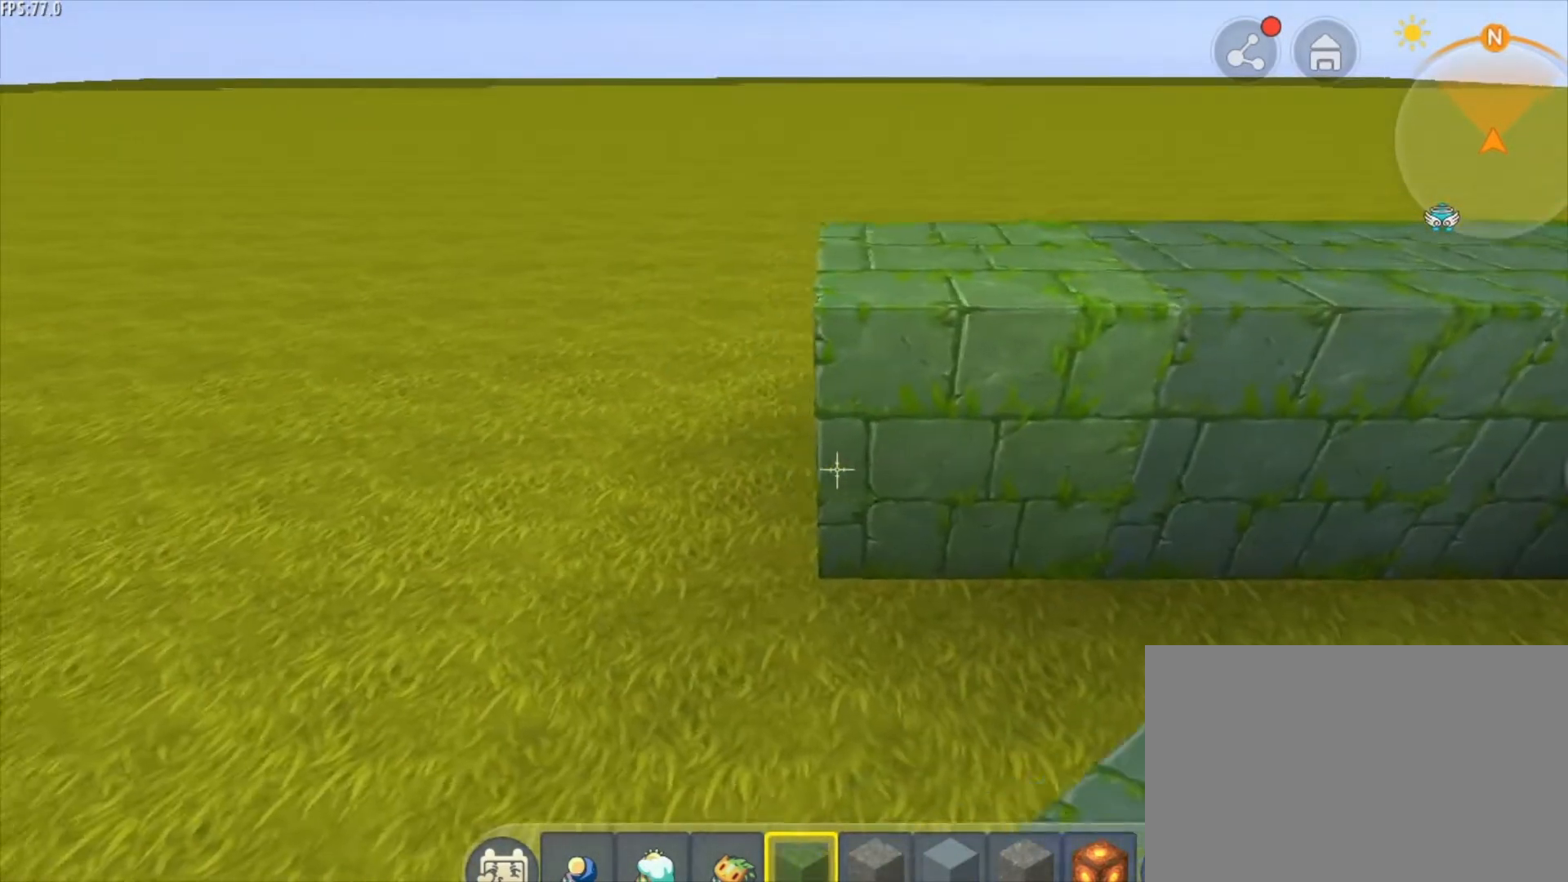
{"keys": [], "mouse": [], "mouse_move": "still", "events": [[209, "s", "down"], [376, "s", "up"]]}